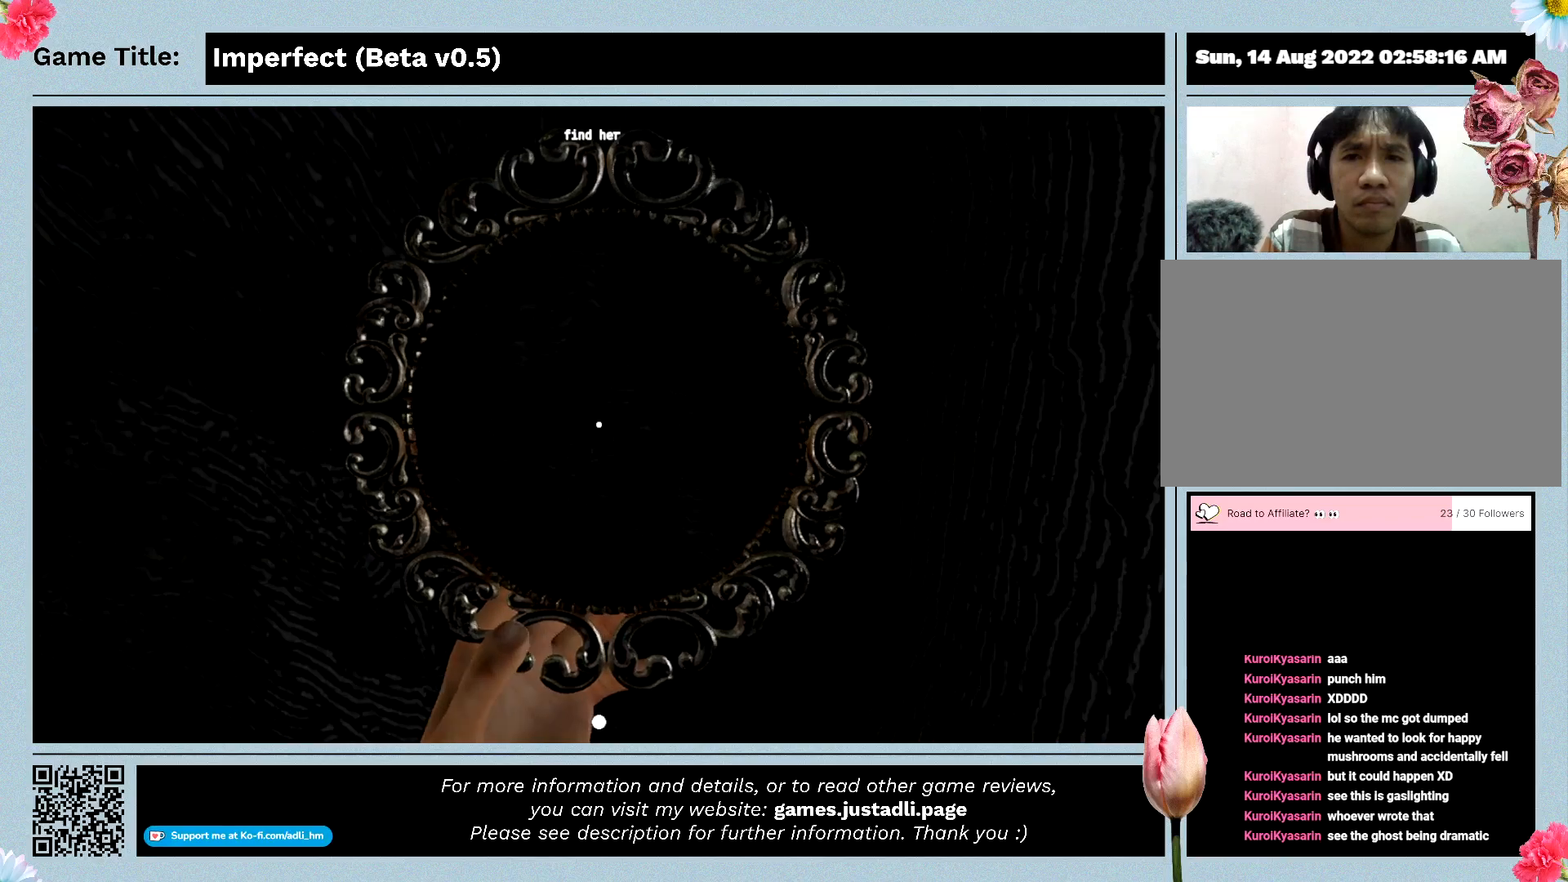
Gameplay with keyboard and mouse; each line is a JSON object with the keys and mouse buttons held at the frame after it. "events" lists presses ("down") and releases ("up") of "0", "1", "2", "3", "4", "5", "6", "7", "8", "9", "a", "alt", "b", "c", "caps_lock", "ctrl", "d", "down", "e", "escape", "f", "f1", "f2", "f3", "f4", "f5", "f6", "f7", "f8", "g", "h", "i", "j", "k", "l", "left", "m", "n", "o", "p", "q", "r", "return", "right", "s", "shift", "space", "t", "tab", "tilde", "u", "up", "v", "w", "x", "y", "z", "mouse_left", "mouse_wheel" and "mouse_right" between this image and that frame as [ms after this image, input, new state], when the widget could be followed in between. "mouse_left", "mouse_wheel", "mouse_right" = the "left", "wheel", "right" buttons of the "mouse" list. No other keys are recorded. "wheel" means that the mouse wheel is clicked or scrolled. Mouse movement is not recorded.
{"keys": ["w"], "mouse": ["left"], "events": []}
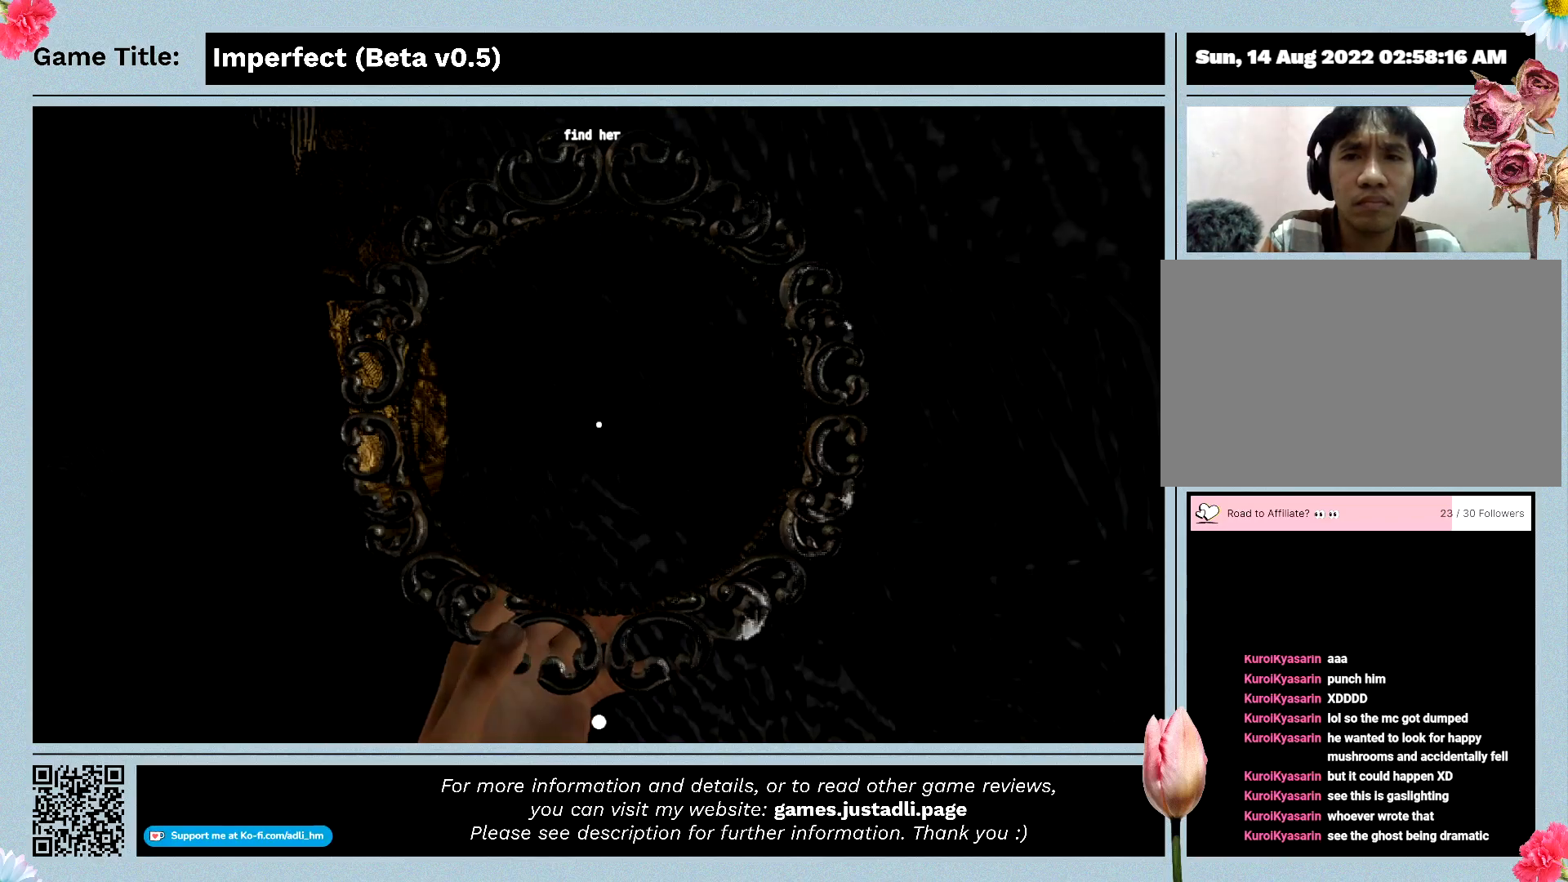
{"keys": ["w"], "mouse": ["left"], "events": []}
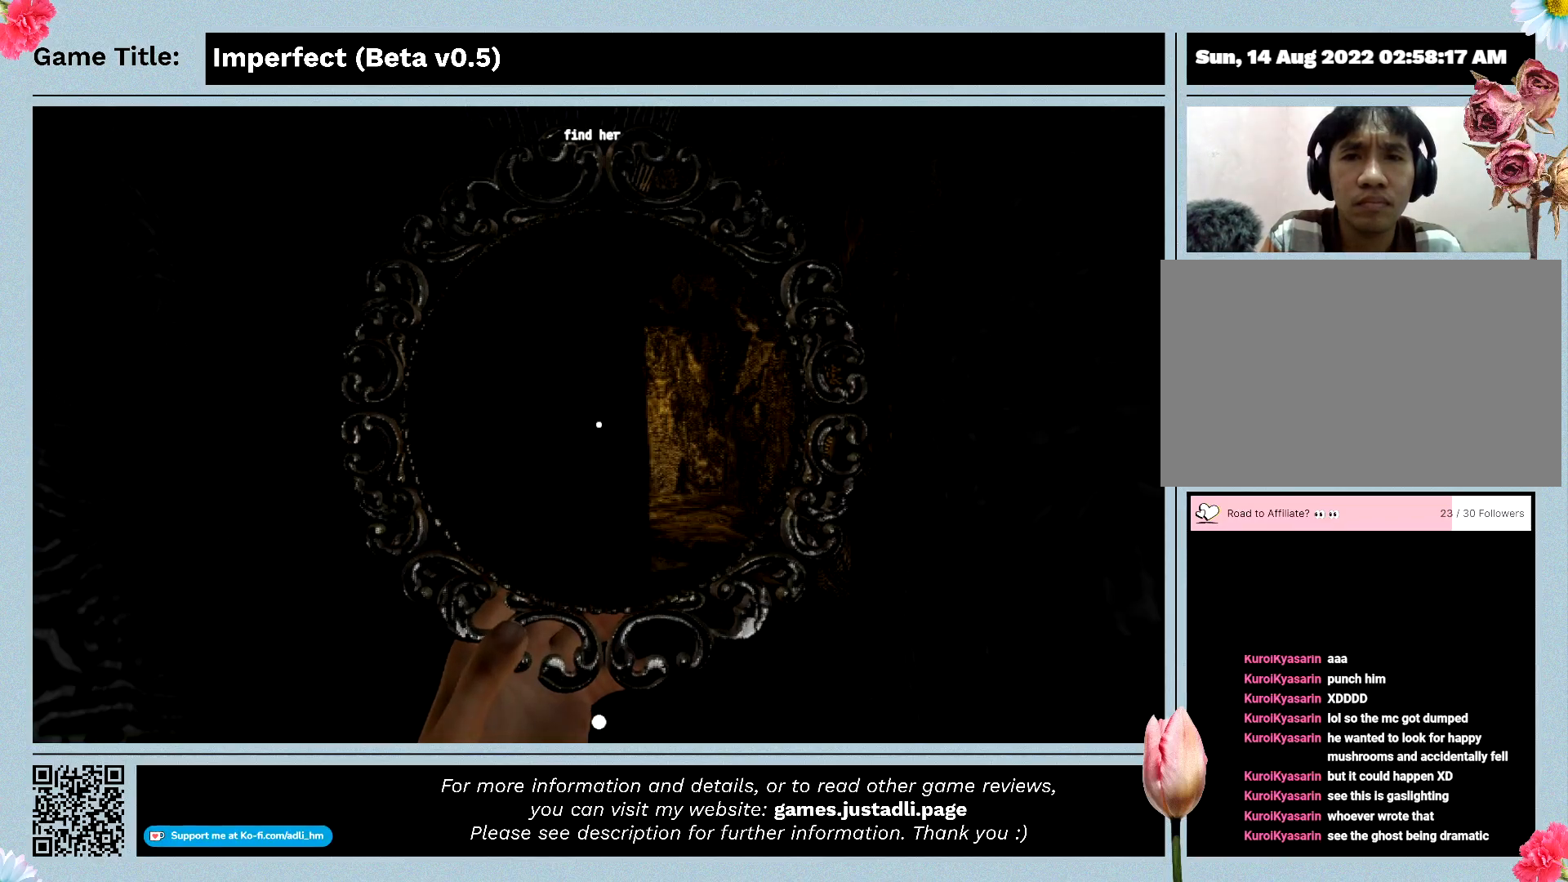
{"keys": ["w"], "mouse": ["left"], "events": []}
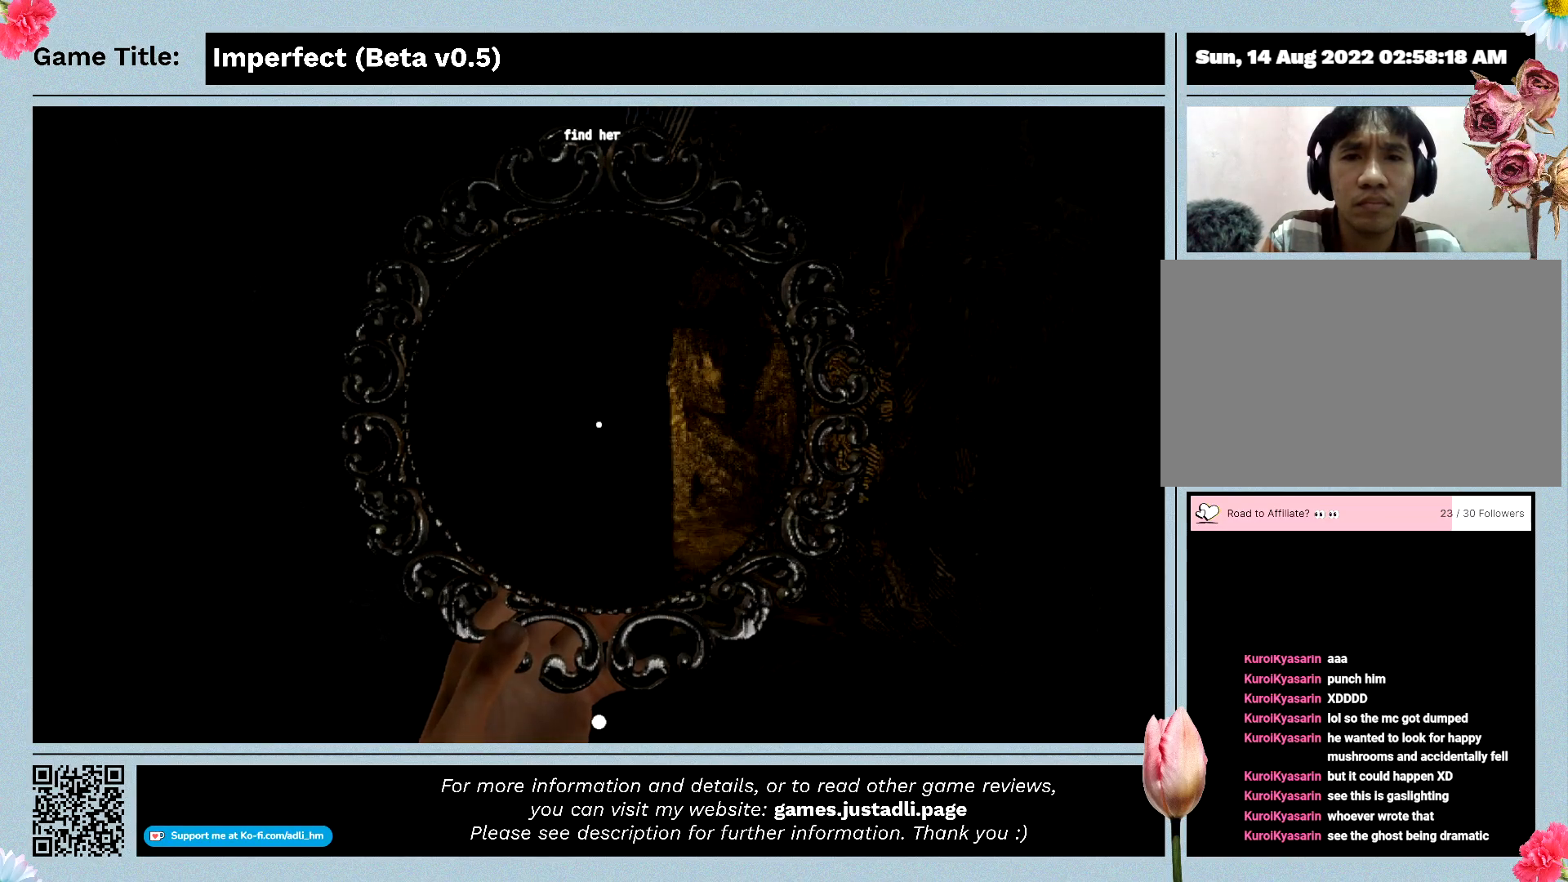
{"keys": ["w"], "mouse": ["left"], "events": []}
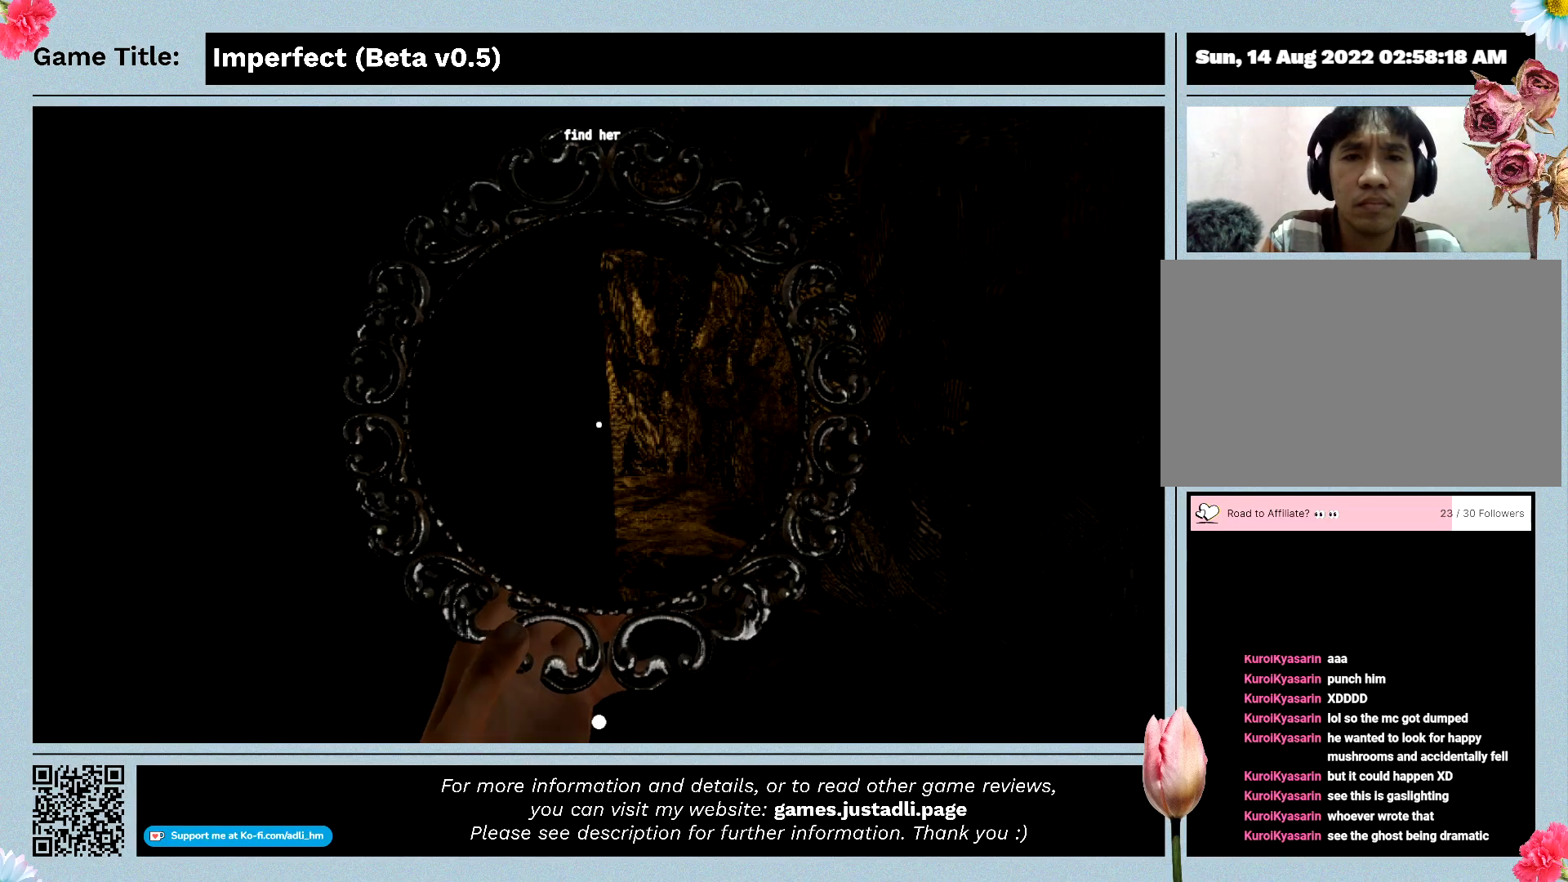
{"keys": ["w"], "mouse": ["left"], "events": []}
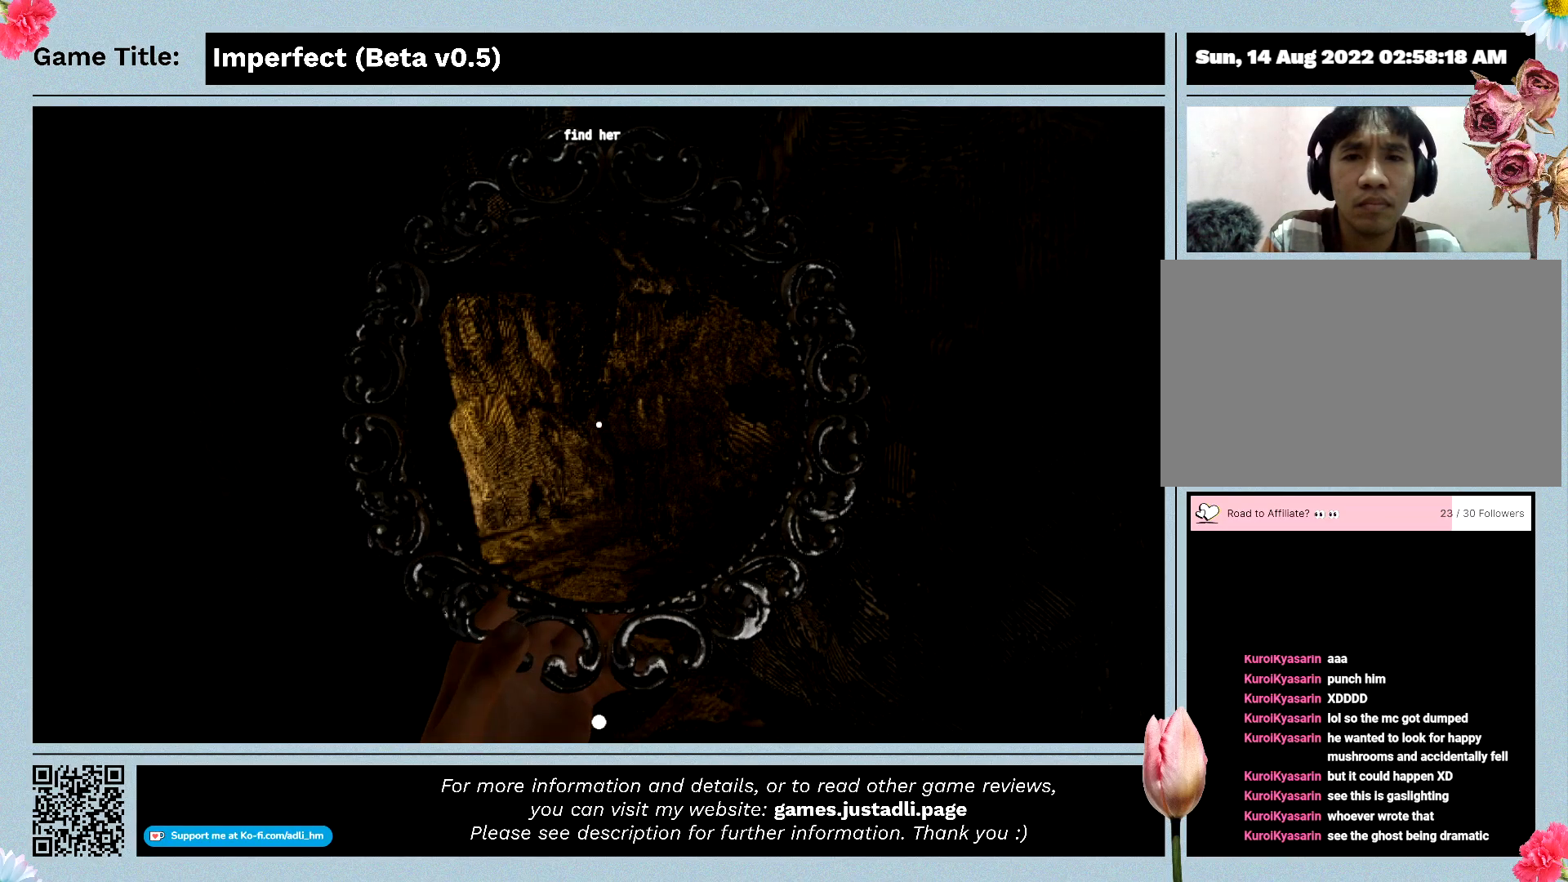
{"keys": ["w"], "mouse": ["left"], "events": []}
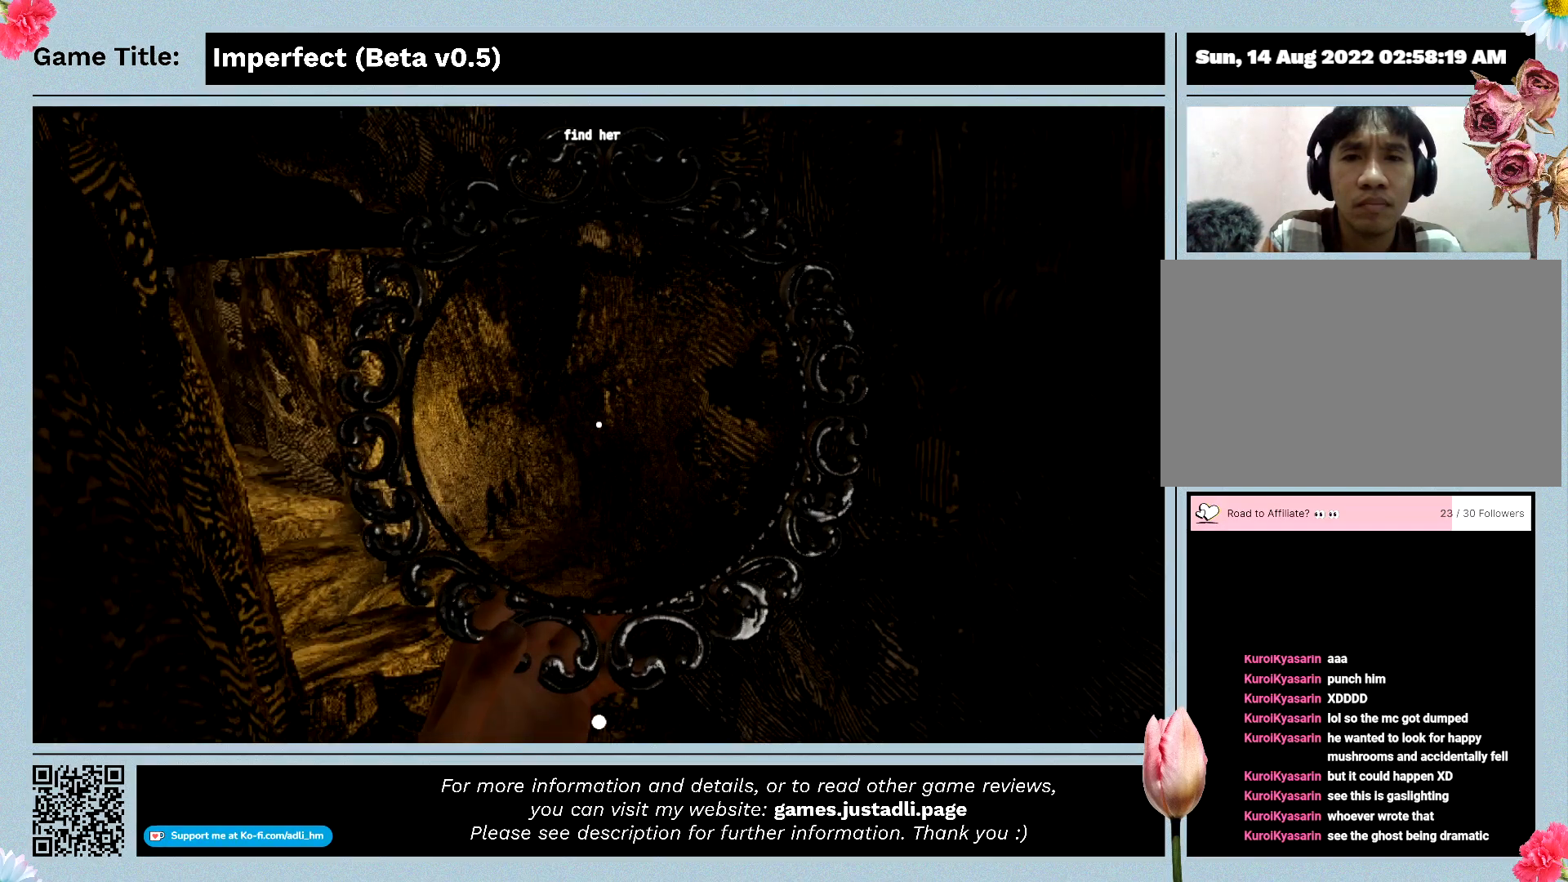
{"keys": ["w"], "mouse": ["left"], "events": []}
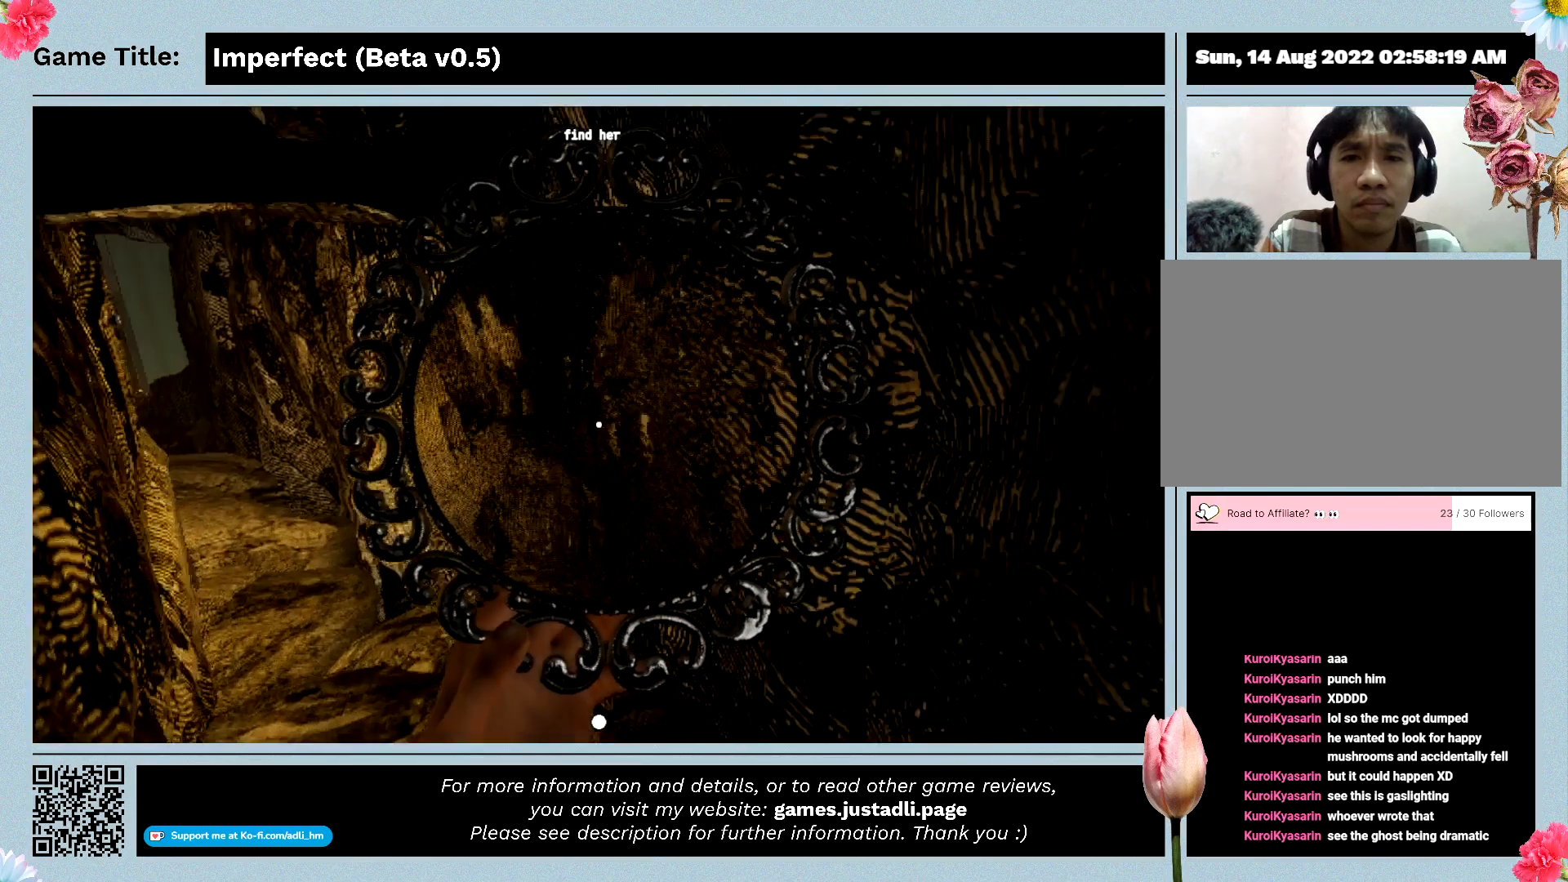
{"keys": ["w"], "mouse": ["left"], "events": []}
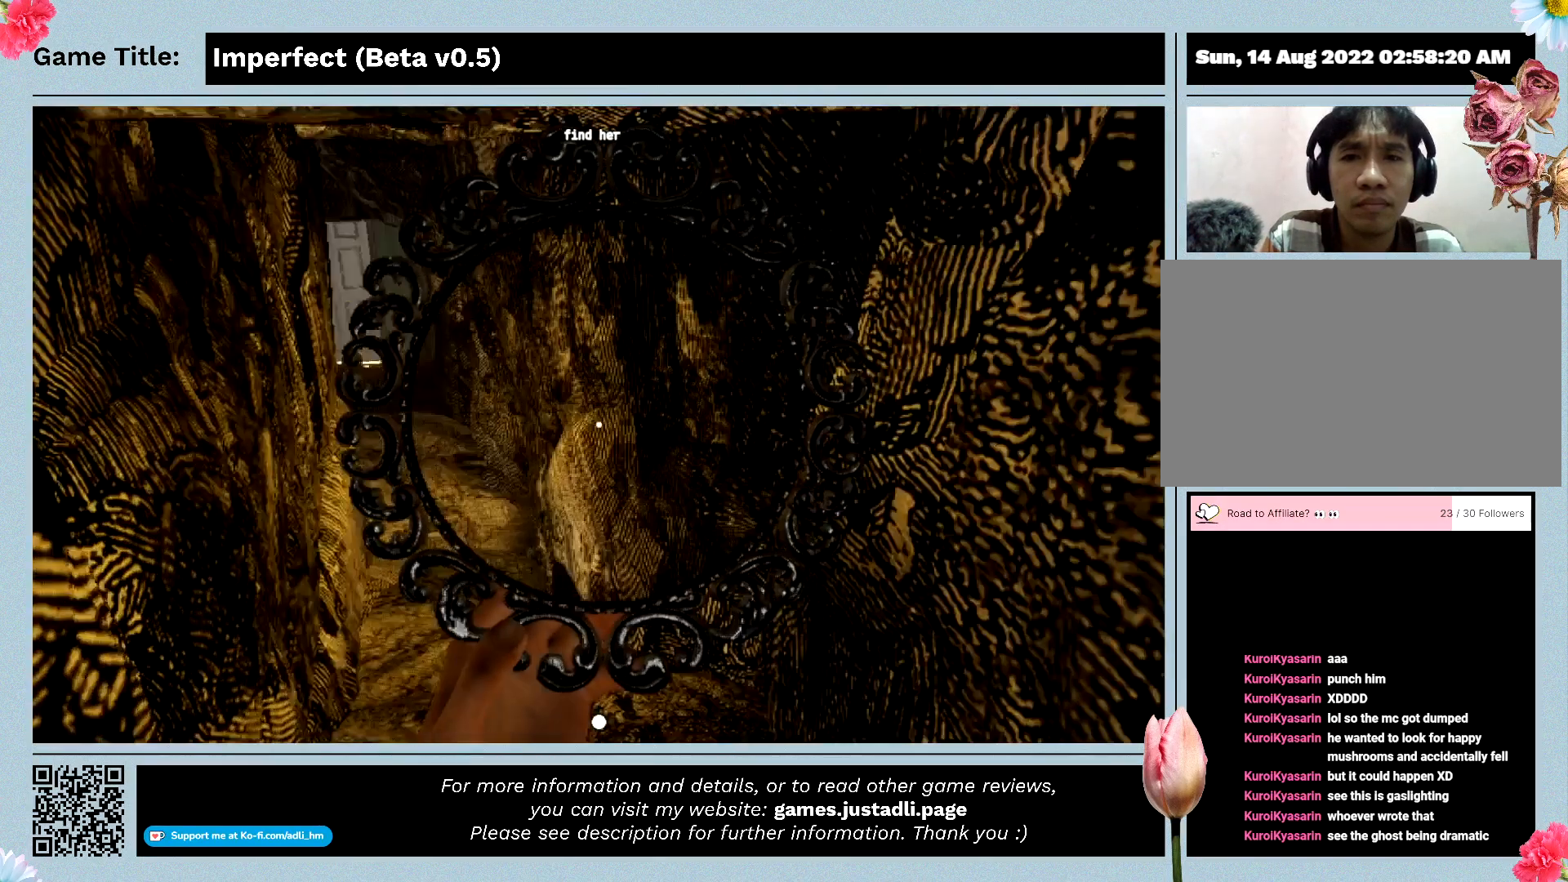
{"keys": ["w"], "mouse": ["left"], "events": []}
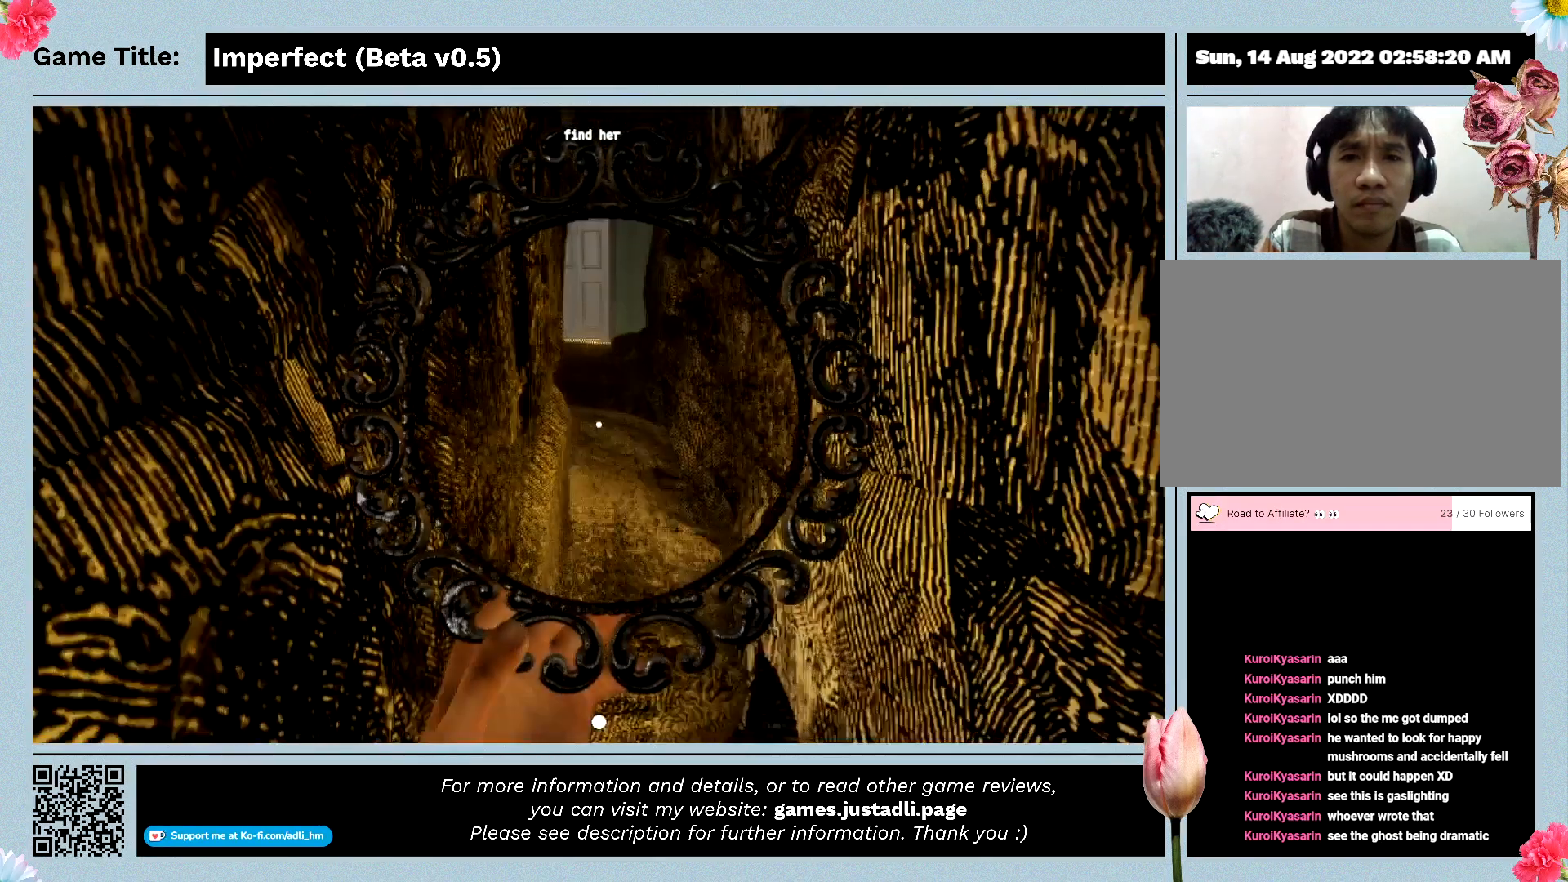
{"keys": ["w"], "mouse": ["left"], "events": []}
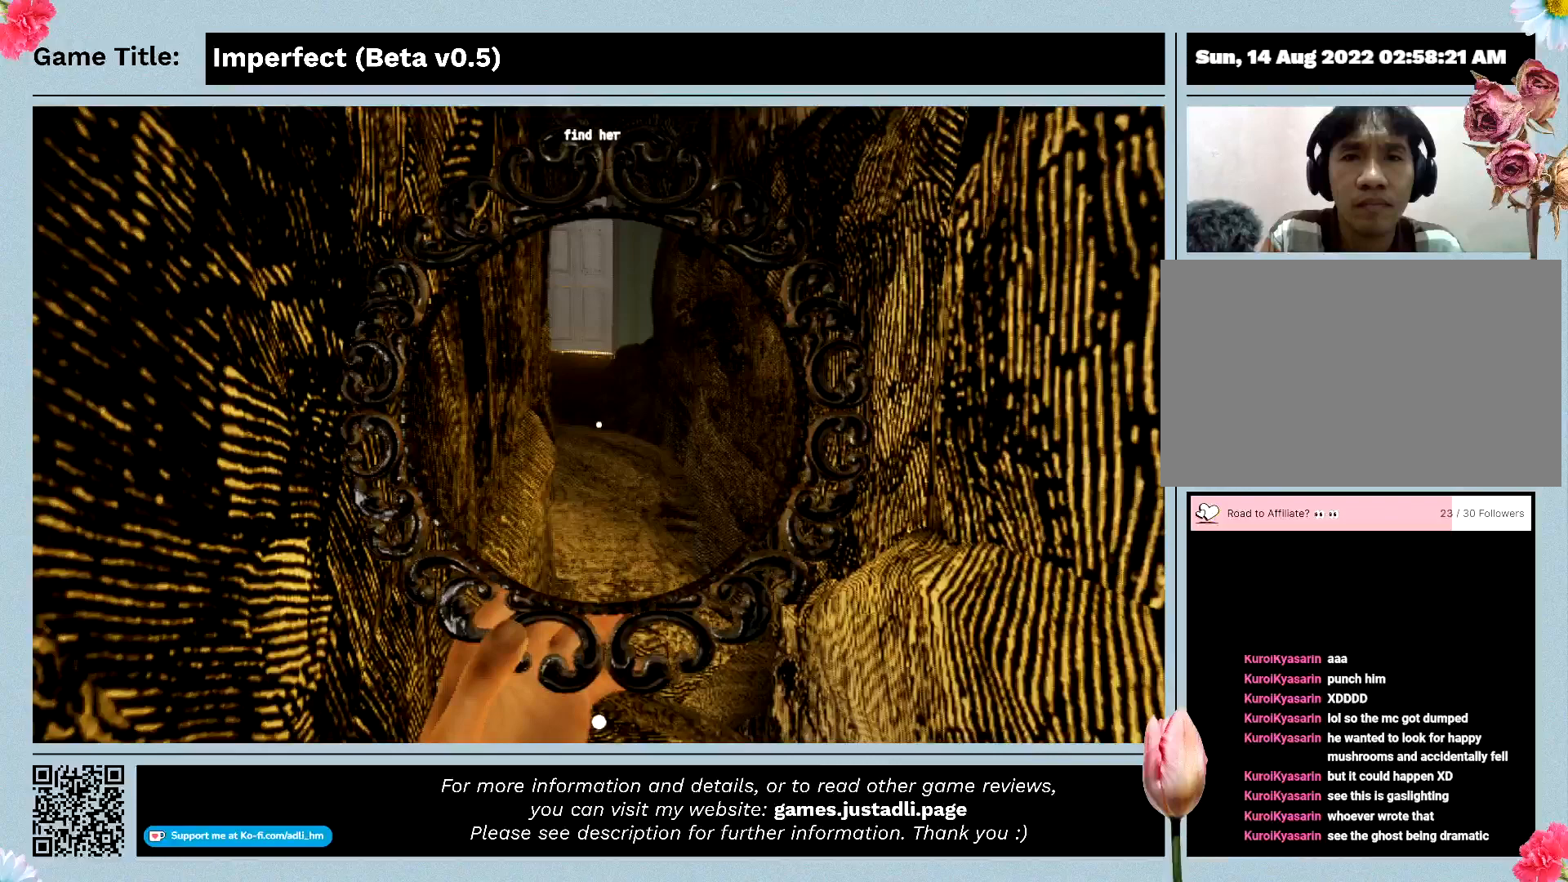
{"keys": ["w"], "mouse": ["left"], "events": []}
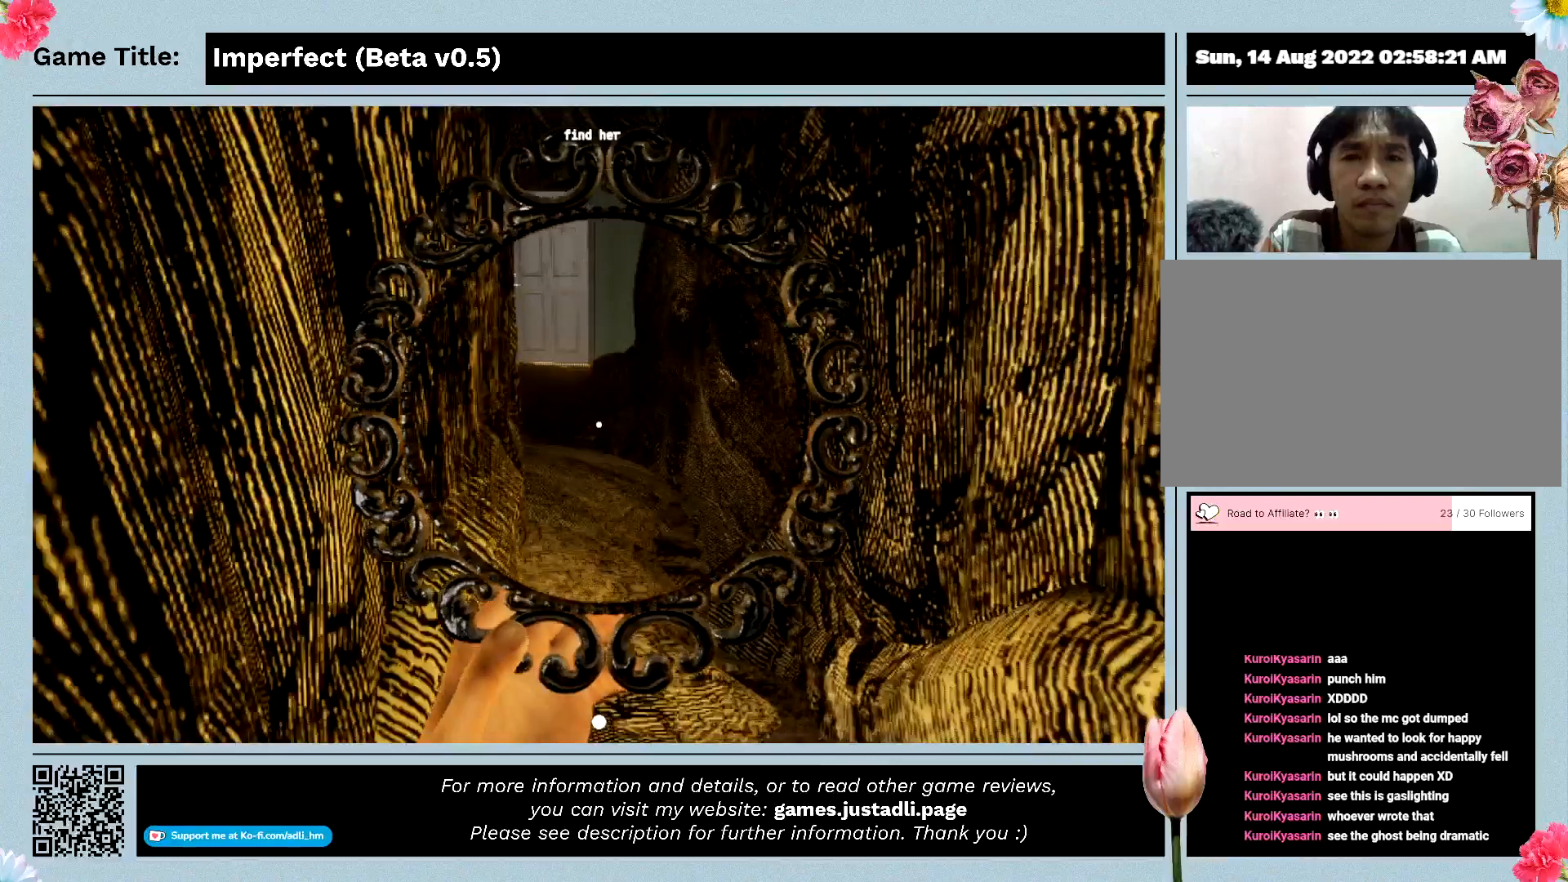
{"keys": ["w"], "mouse": ["left"], "events": []}
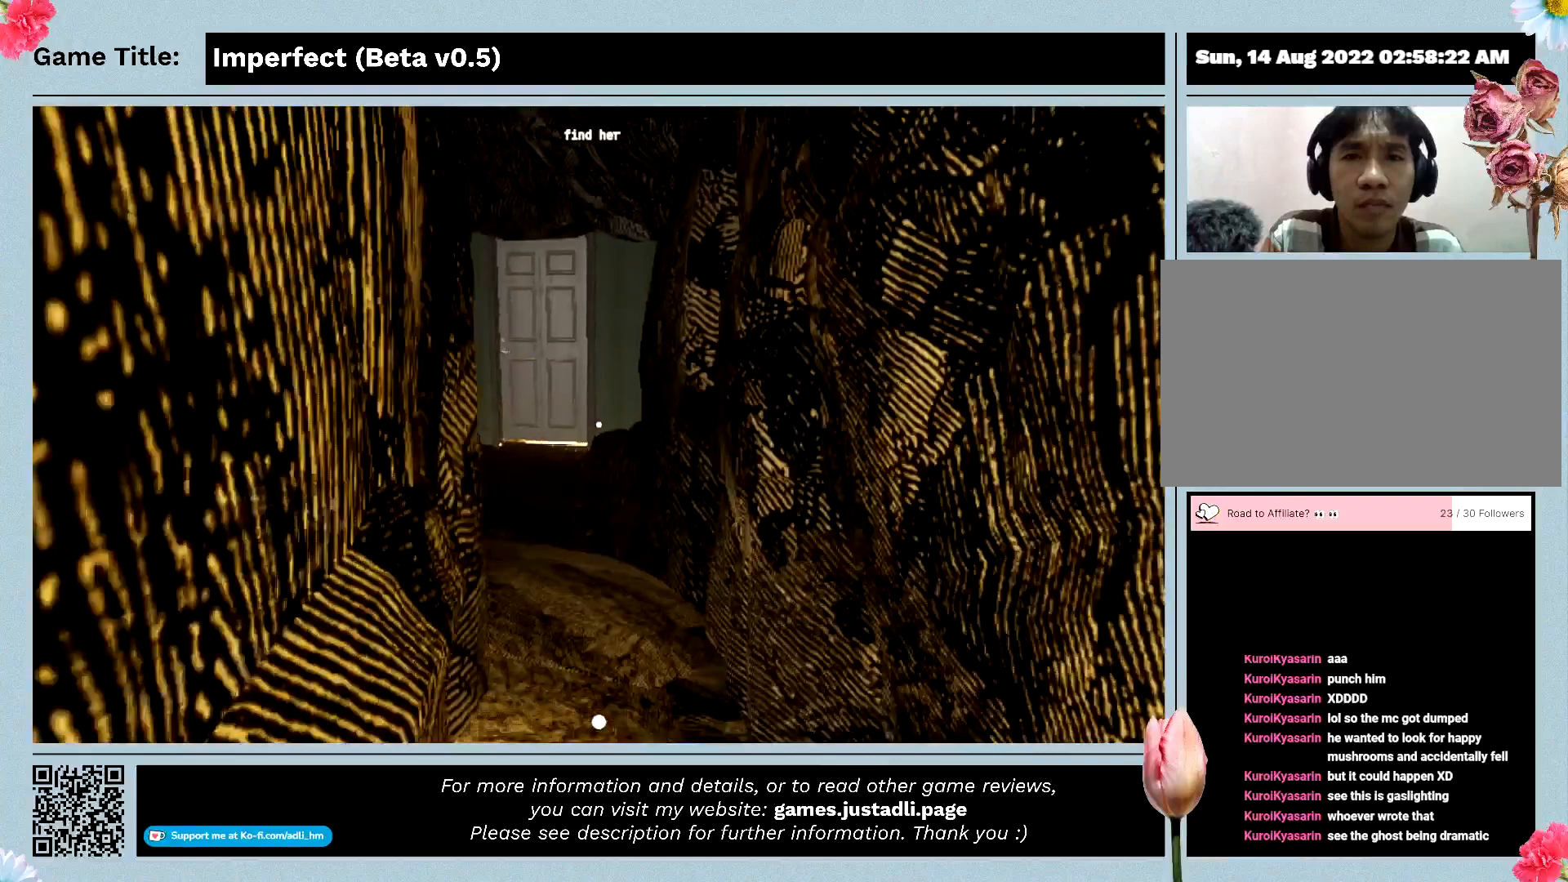
{"keys": ["w"], "mouse": ["left"], "events": []}
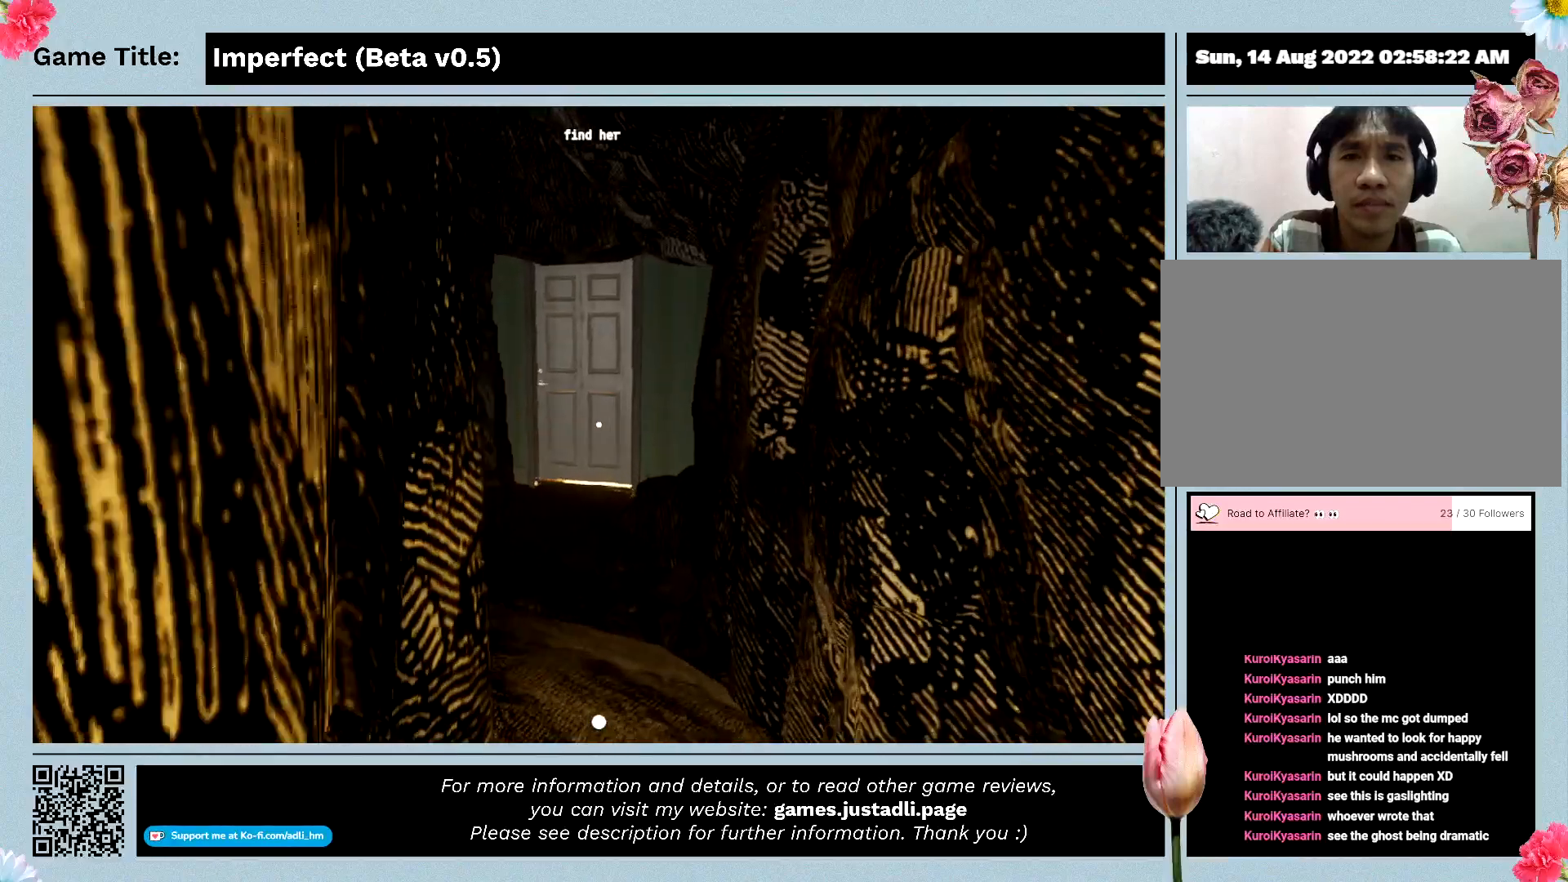
{"keys": ["w"], "mouse": ["left"], "events": []}
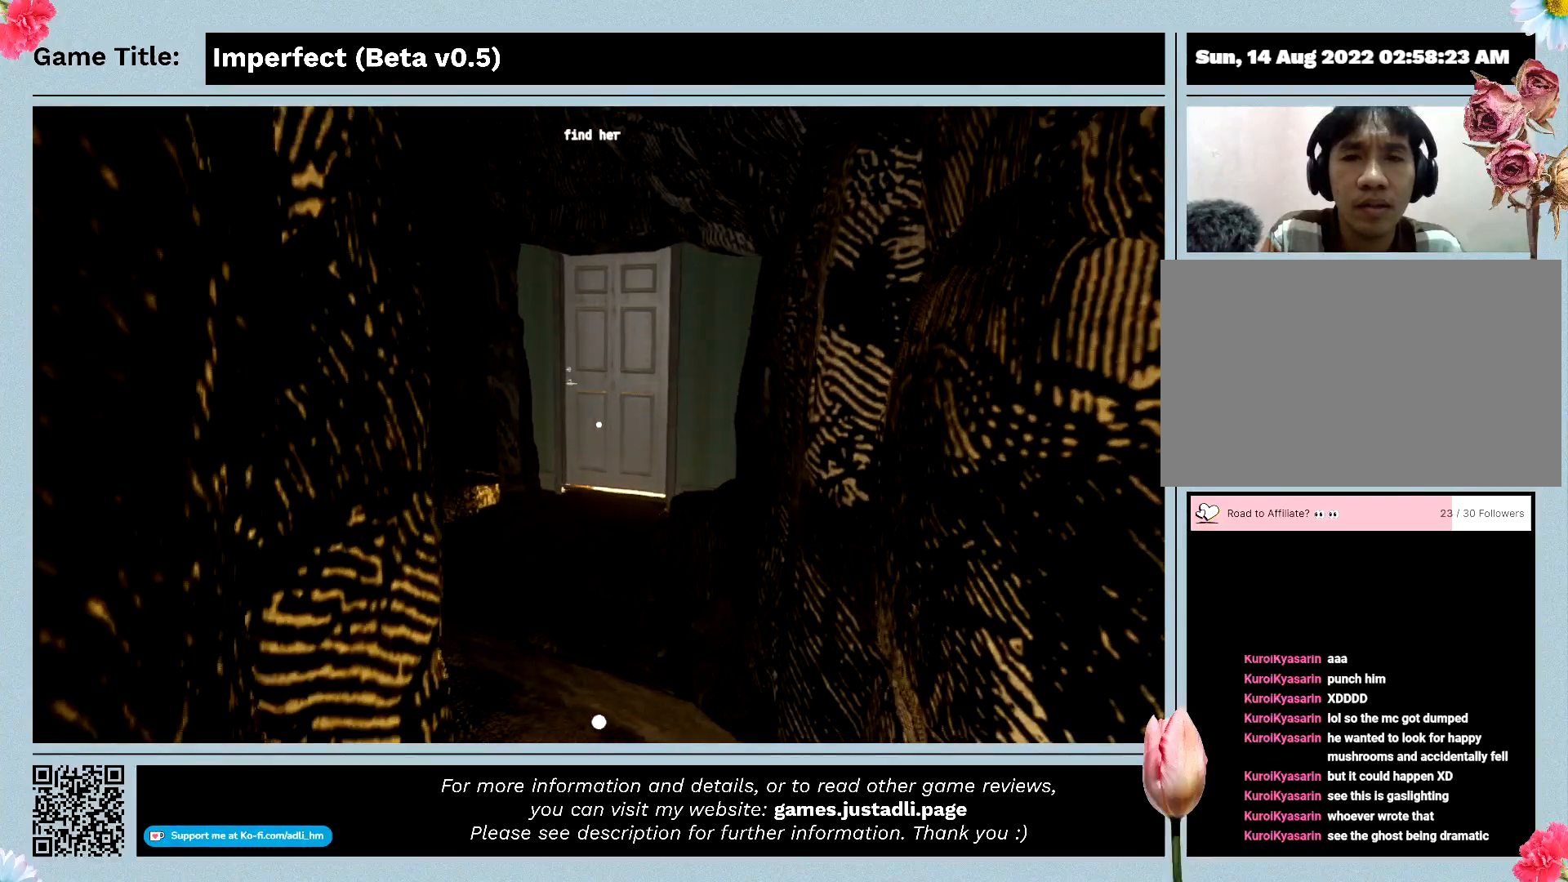
{"keys": ["w"], "mouse": ["left"], "events": []}
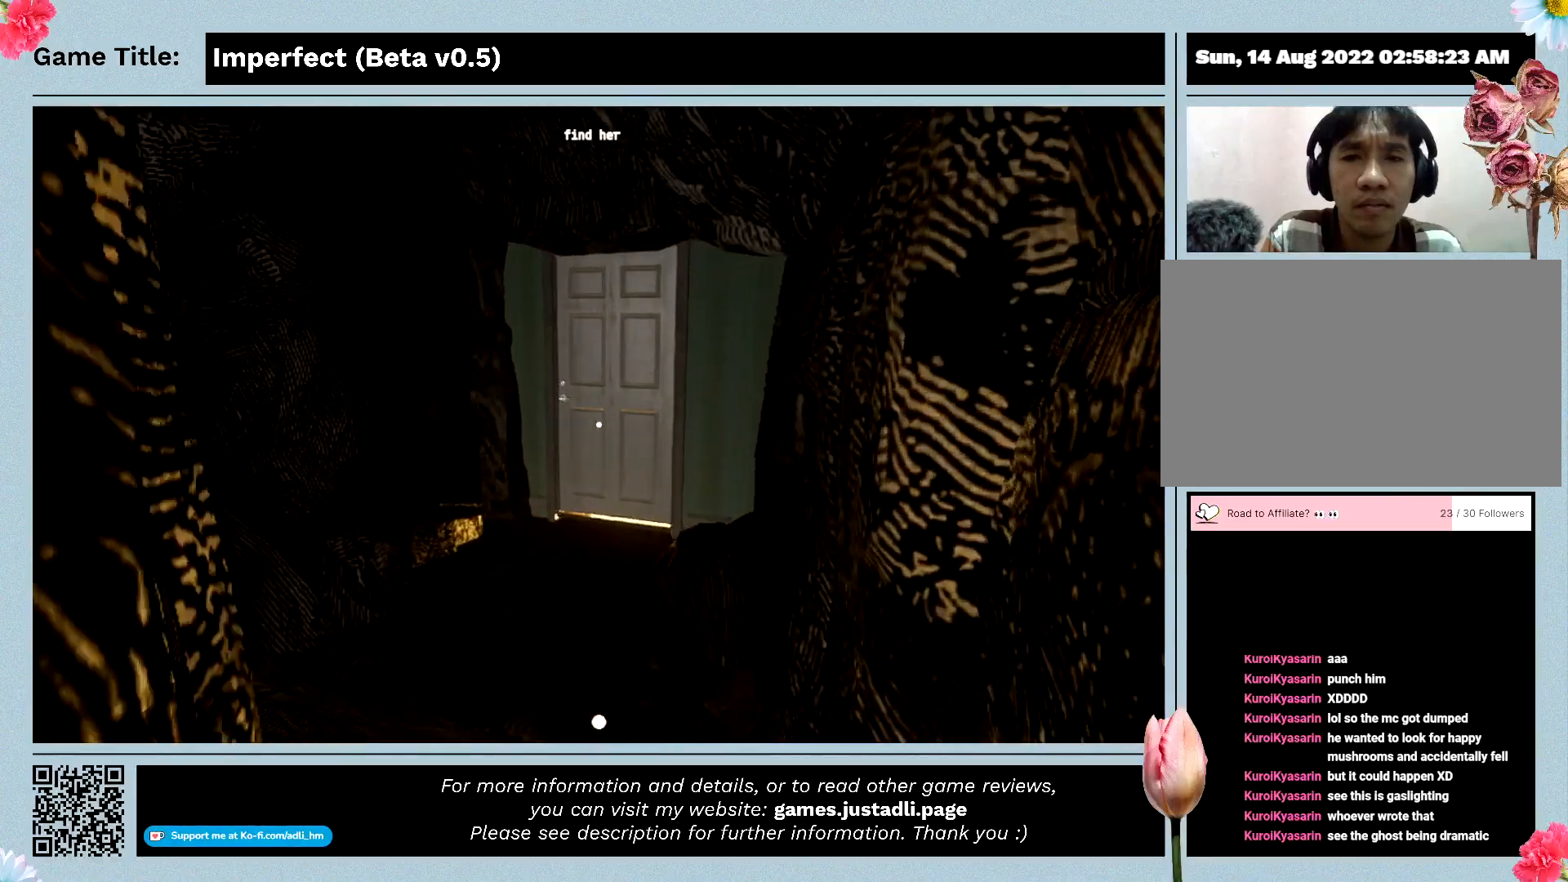
{"keys": ["w"], "mouse": ["left"], "events": []}
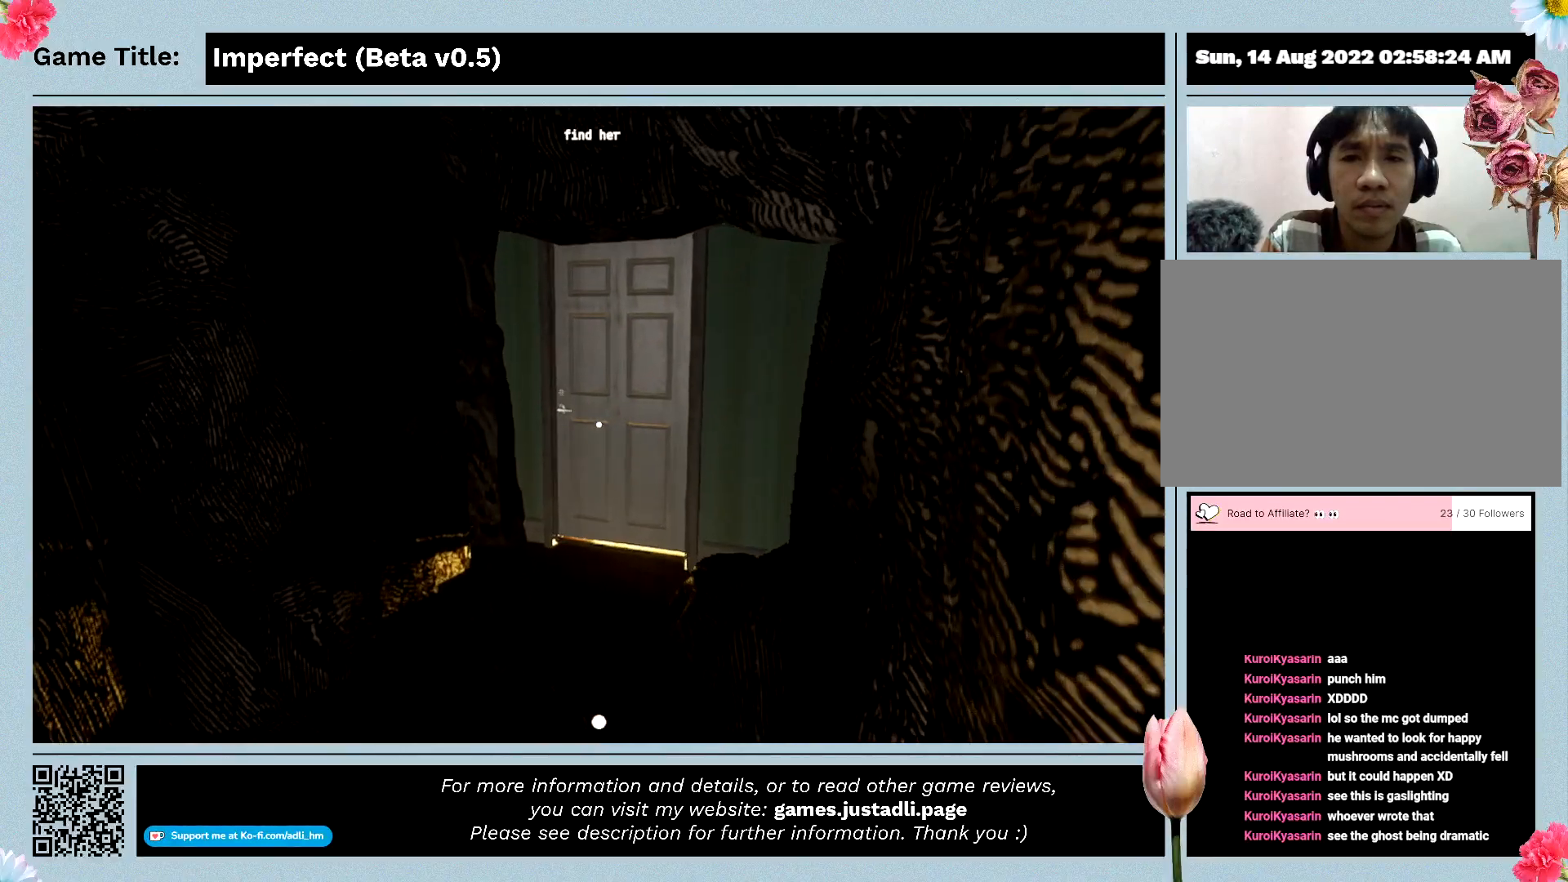
{"keys": ["w"], "mouse": ["left"], "events": []}
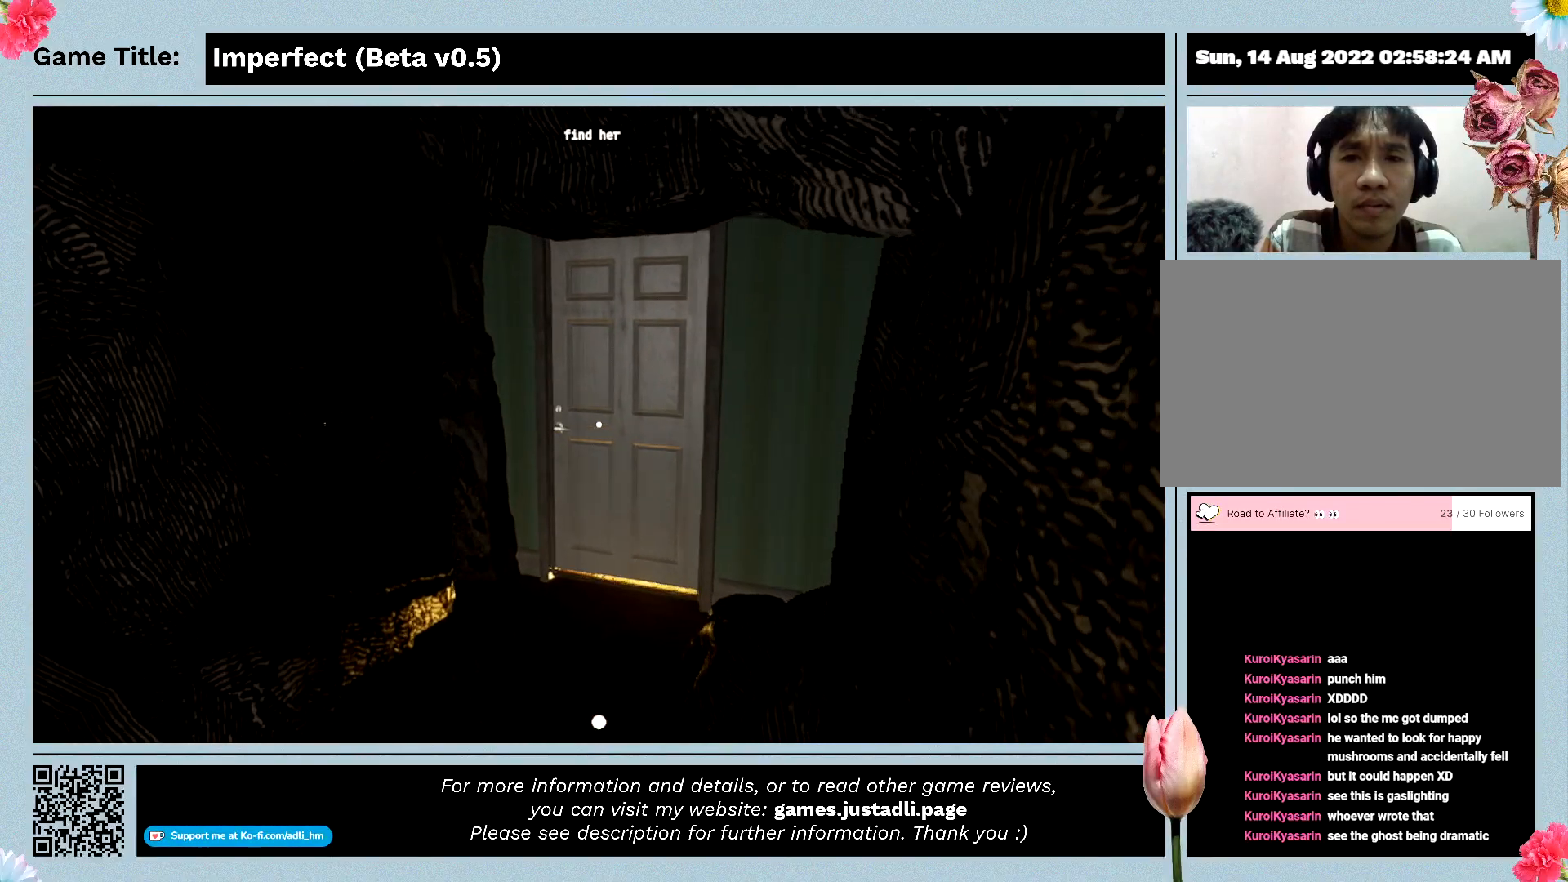
{"keys": ["w"], "mouse": ["left"], "events": []}
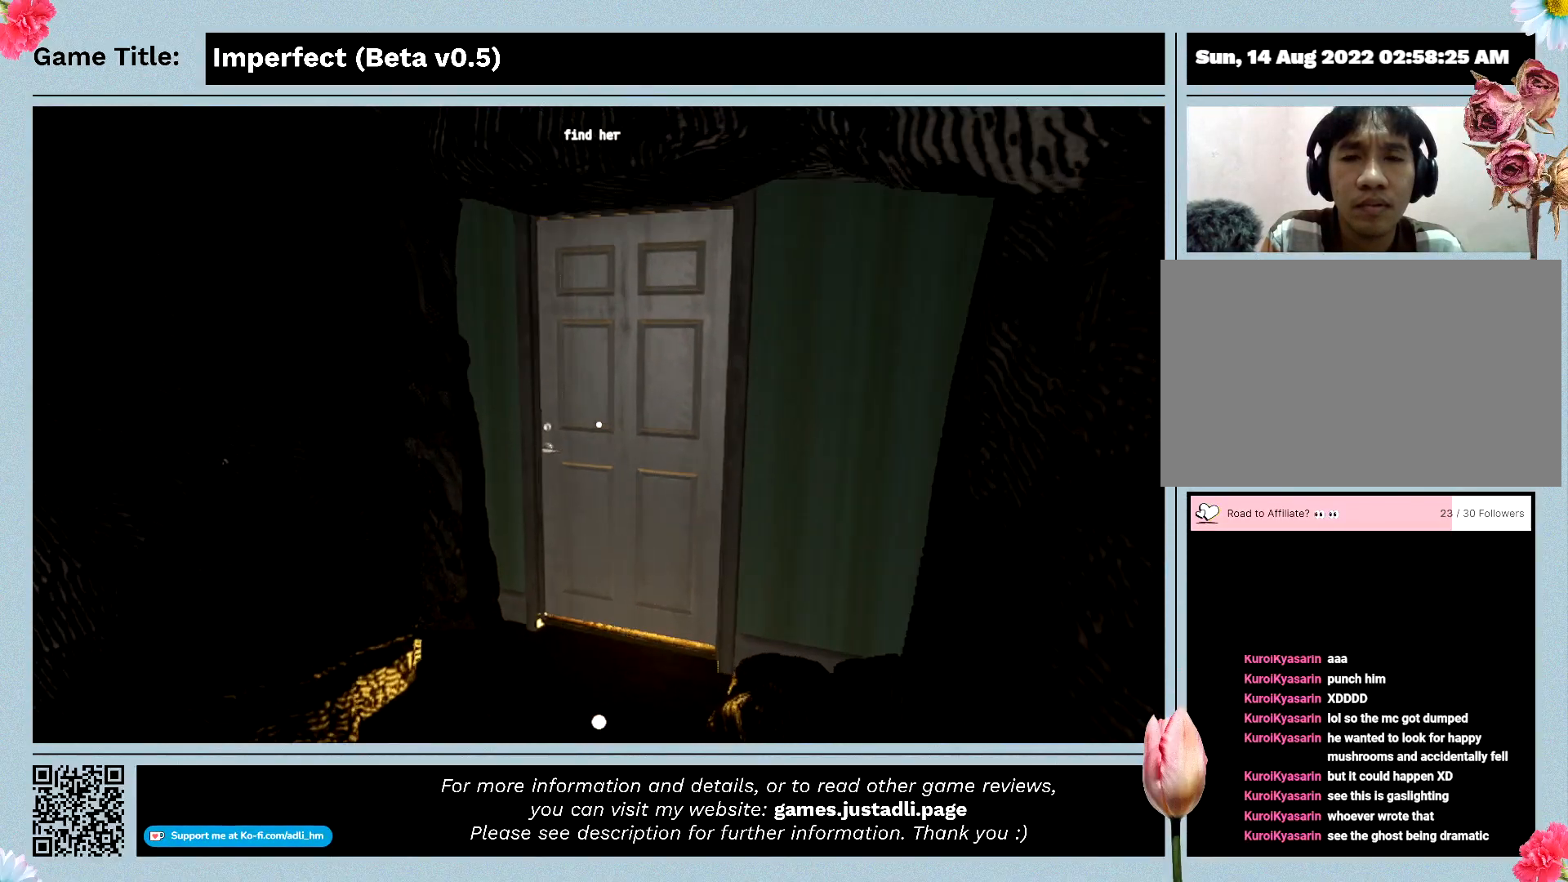
{"keys": ["w"], "mouse": ["left"], "events": []}
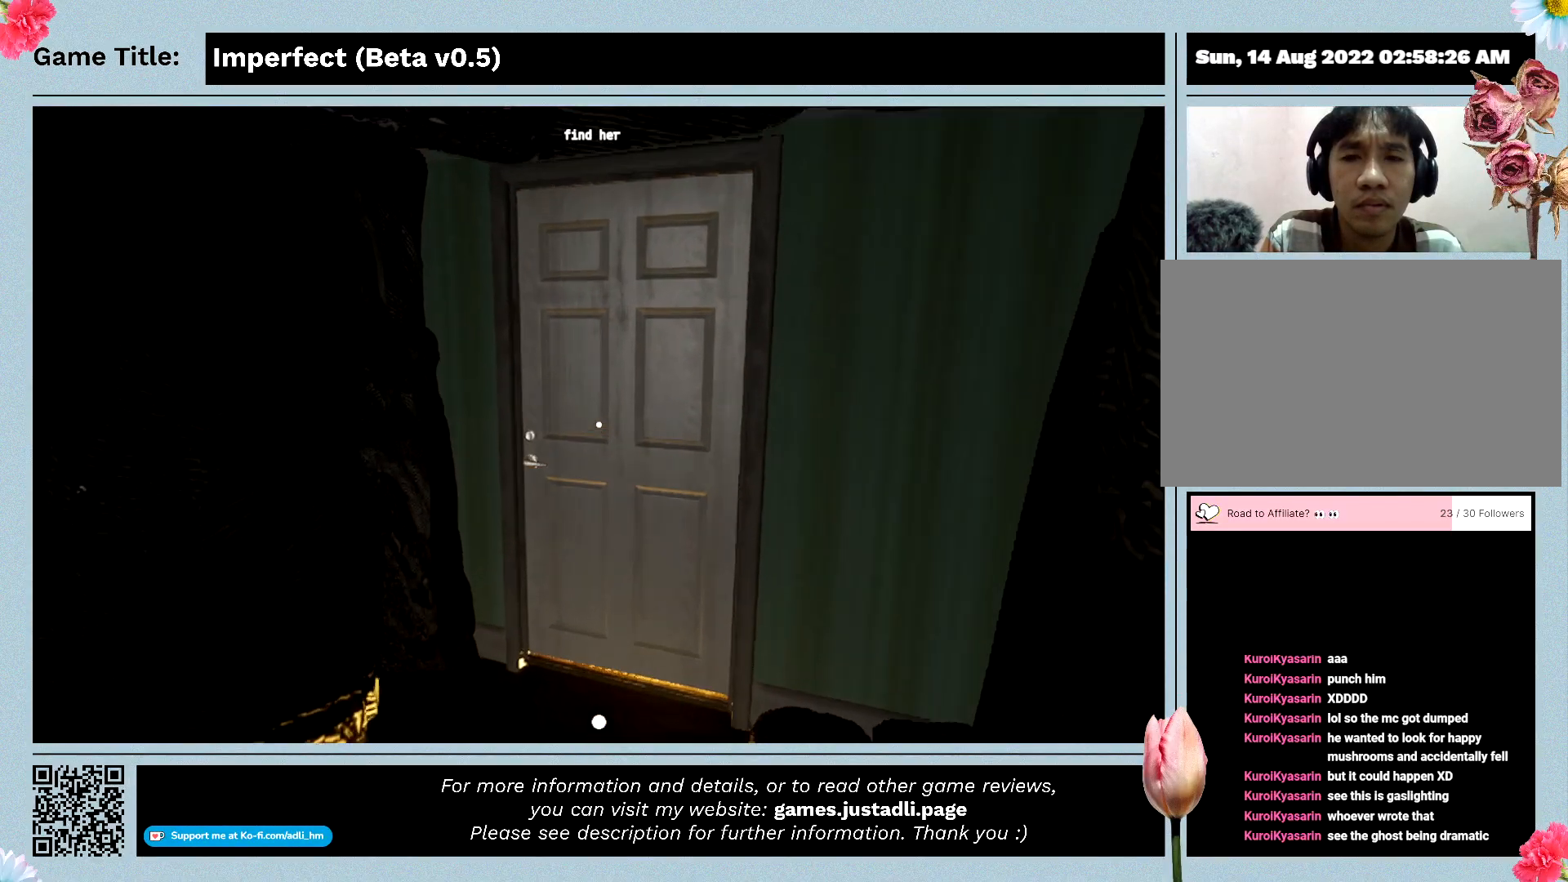
{"keys": ["w"], "mouse": ["left"], "events": []}
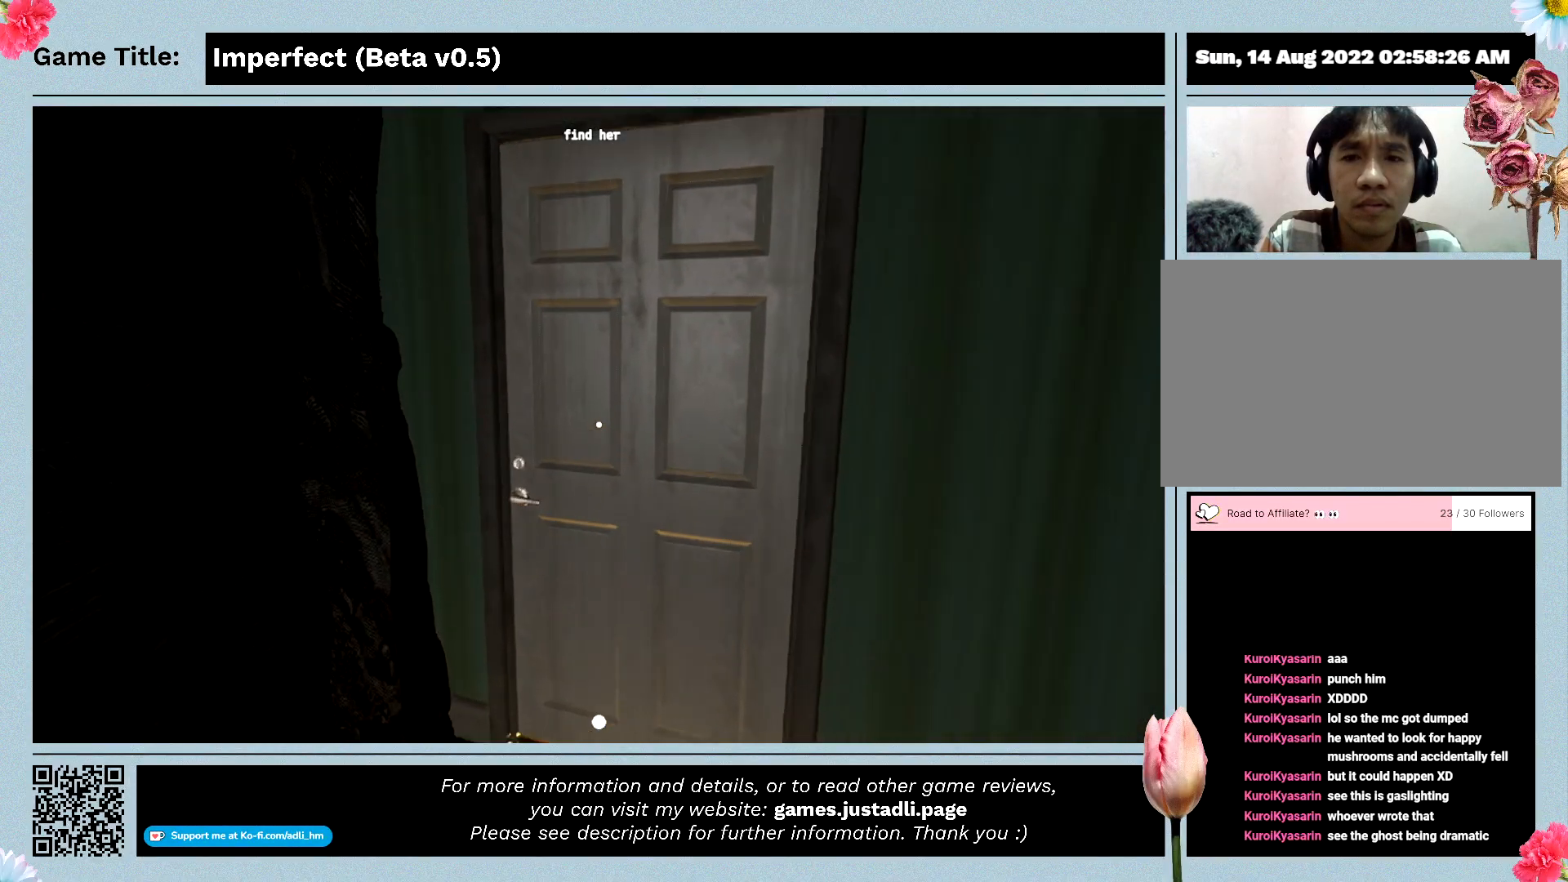
{"keys": ["w"], "mouse": ["left"], "events": []}
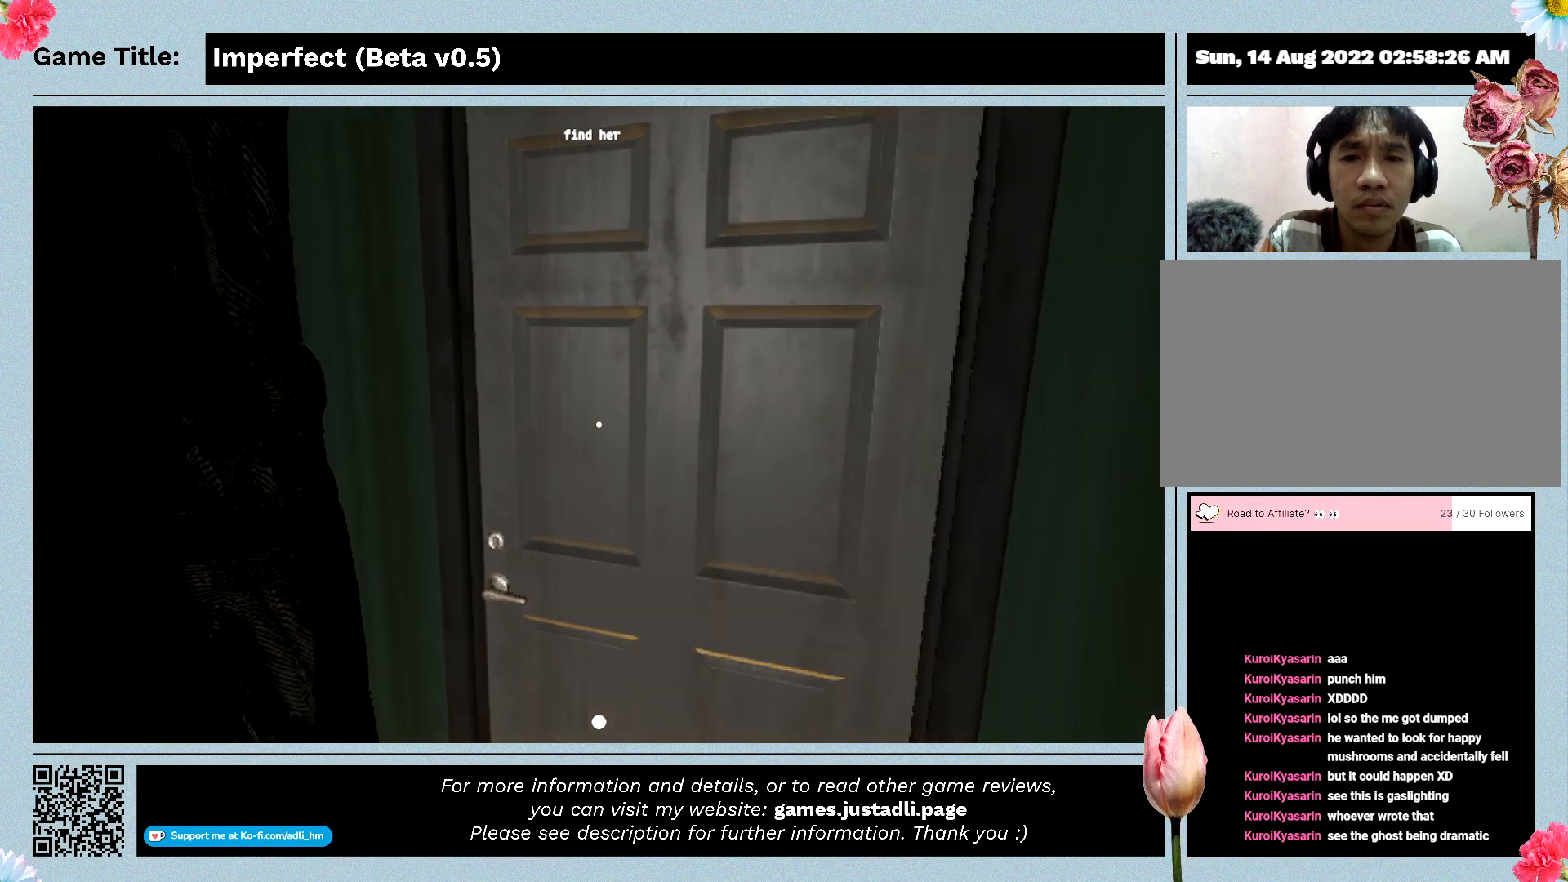
{"keys": ["w"], "mouse": ["left"], "events": []}
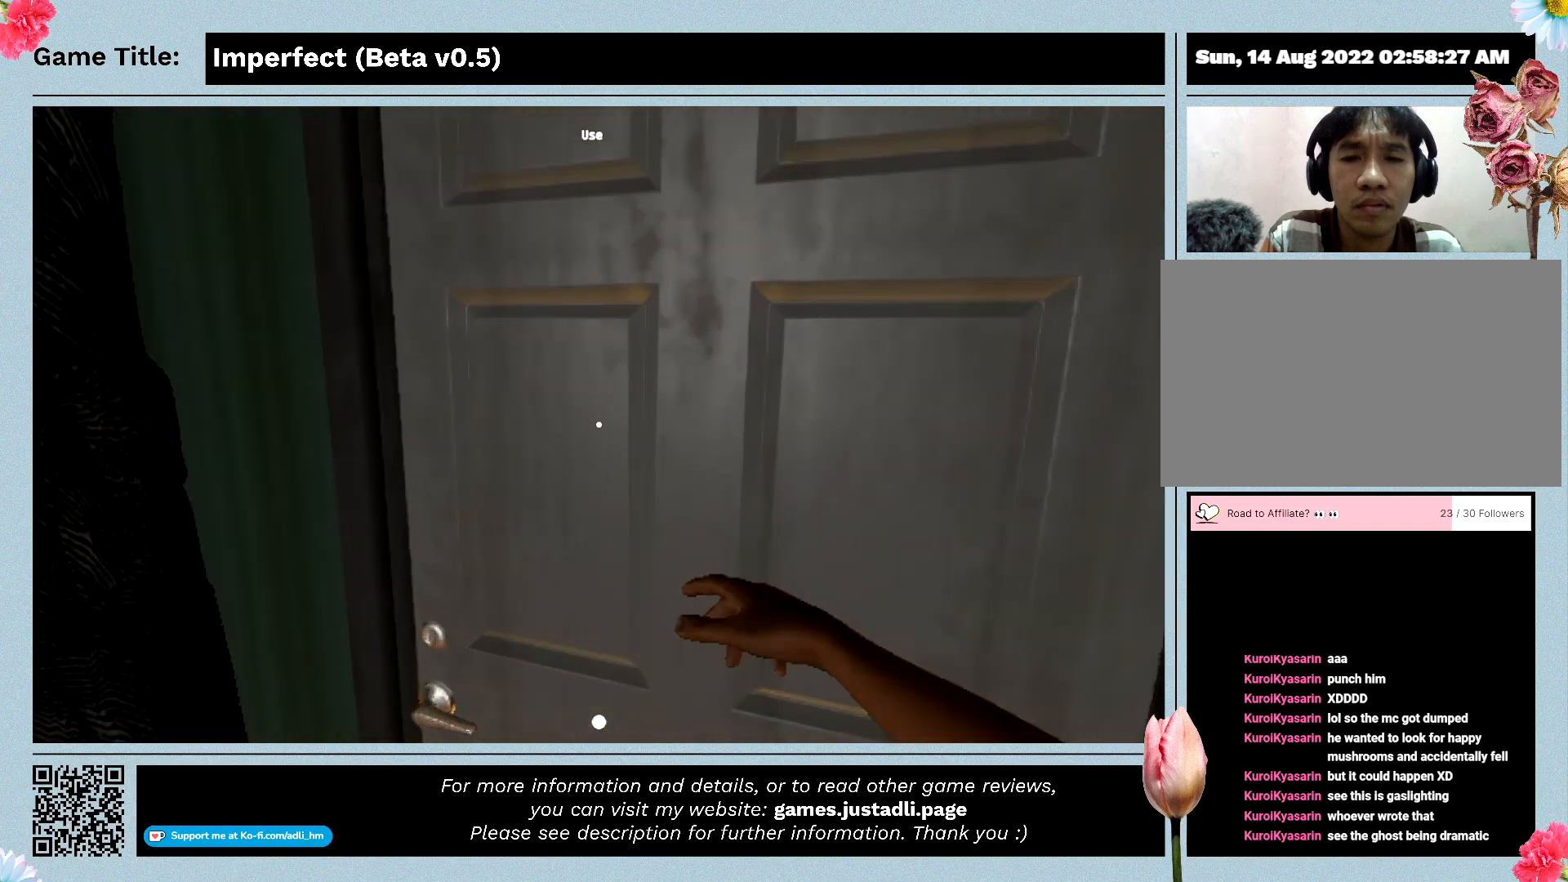
{"keys": [], "mouse": [], "events": [[167, "mouse_left", "up"], [367, "w", "up"]]}
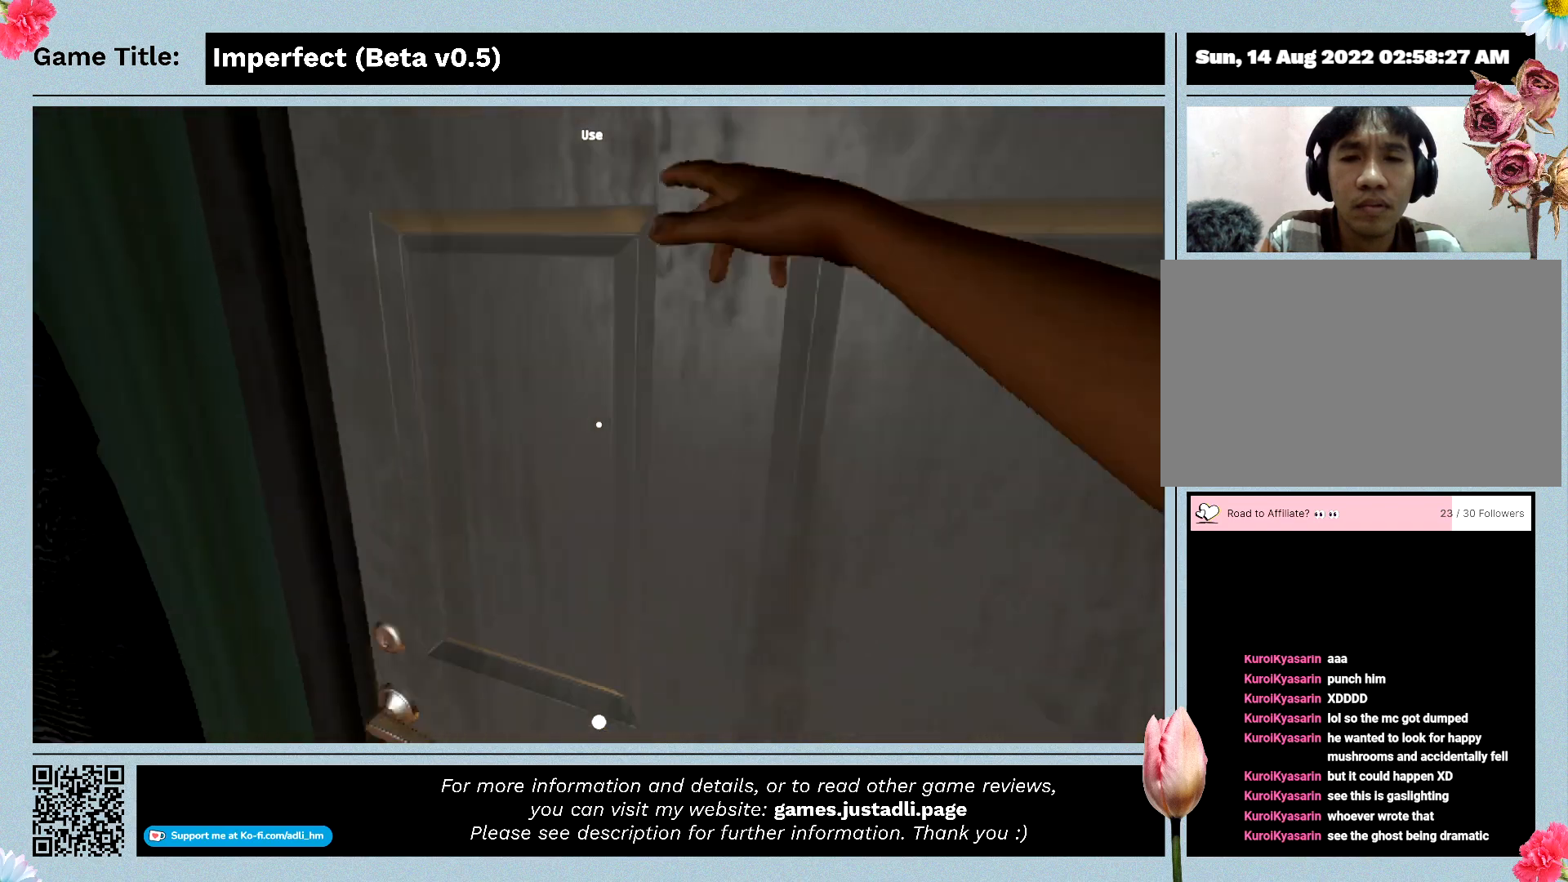
{"keys": [], "mouse": ["left"], "events": [[333, "mouse_left", "down"]]}
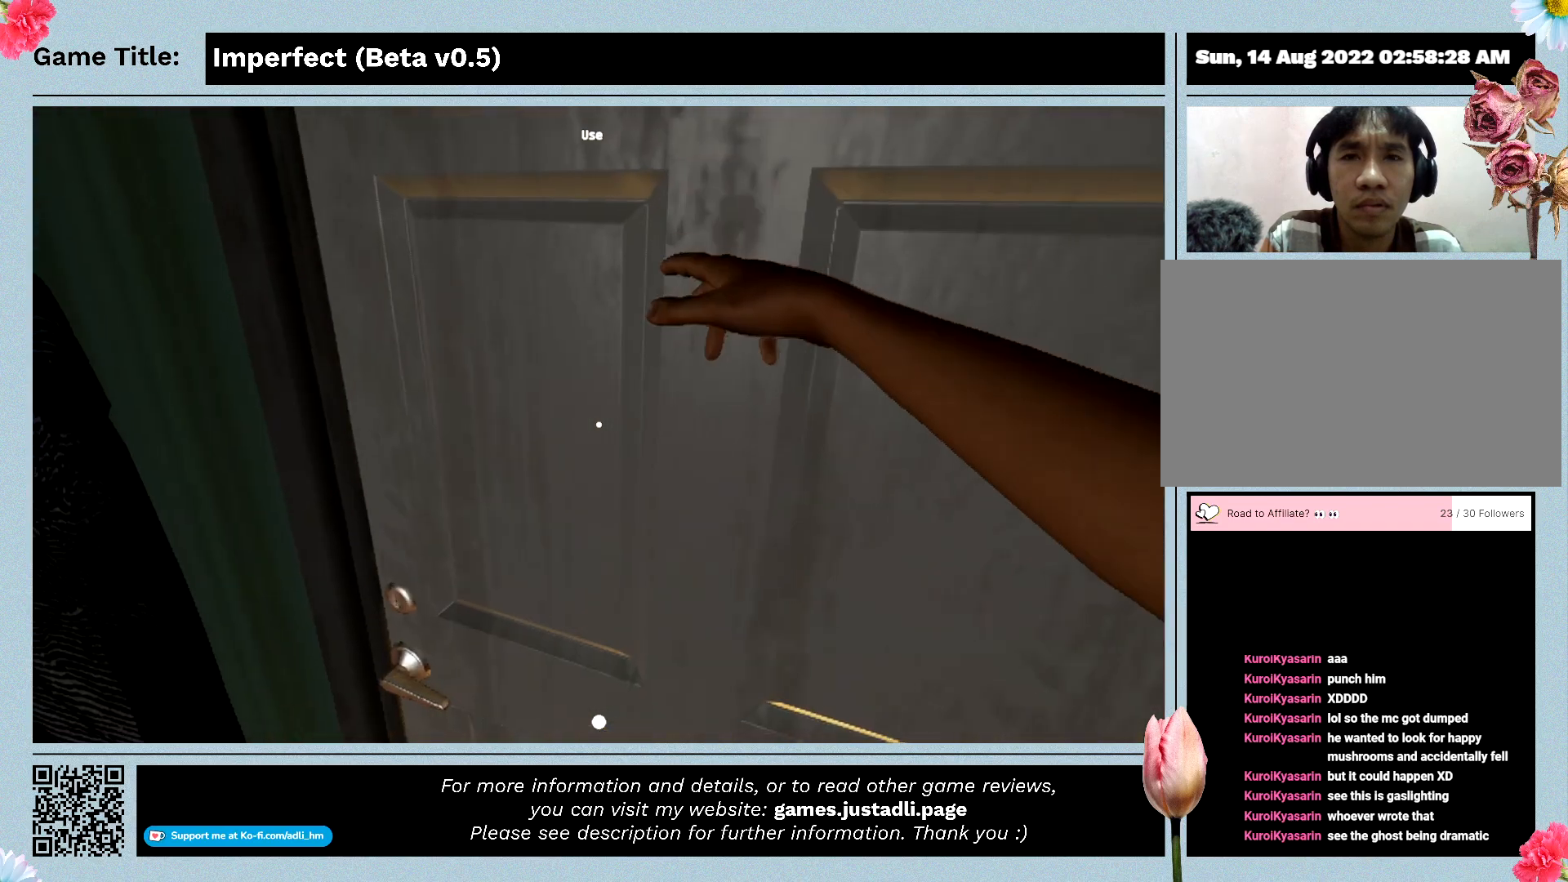
{"keys": [], "mouse": [], "events": [[133, "mouse_left", "up"]]}
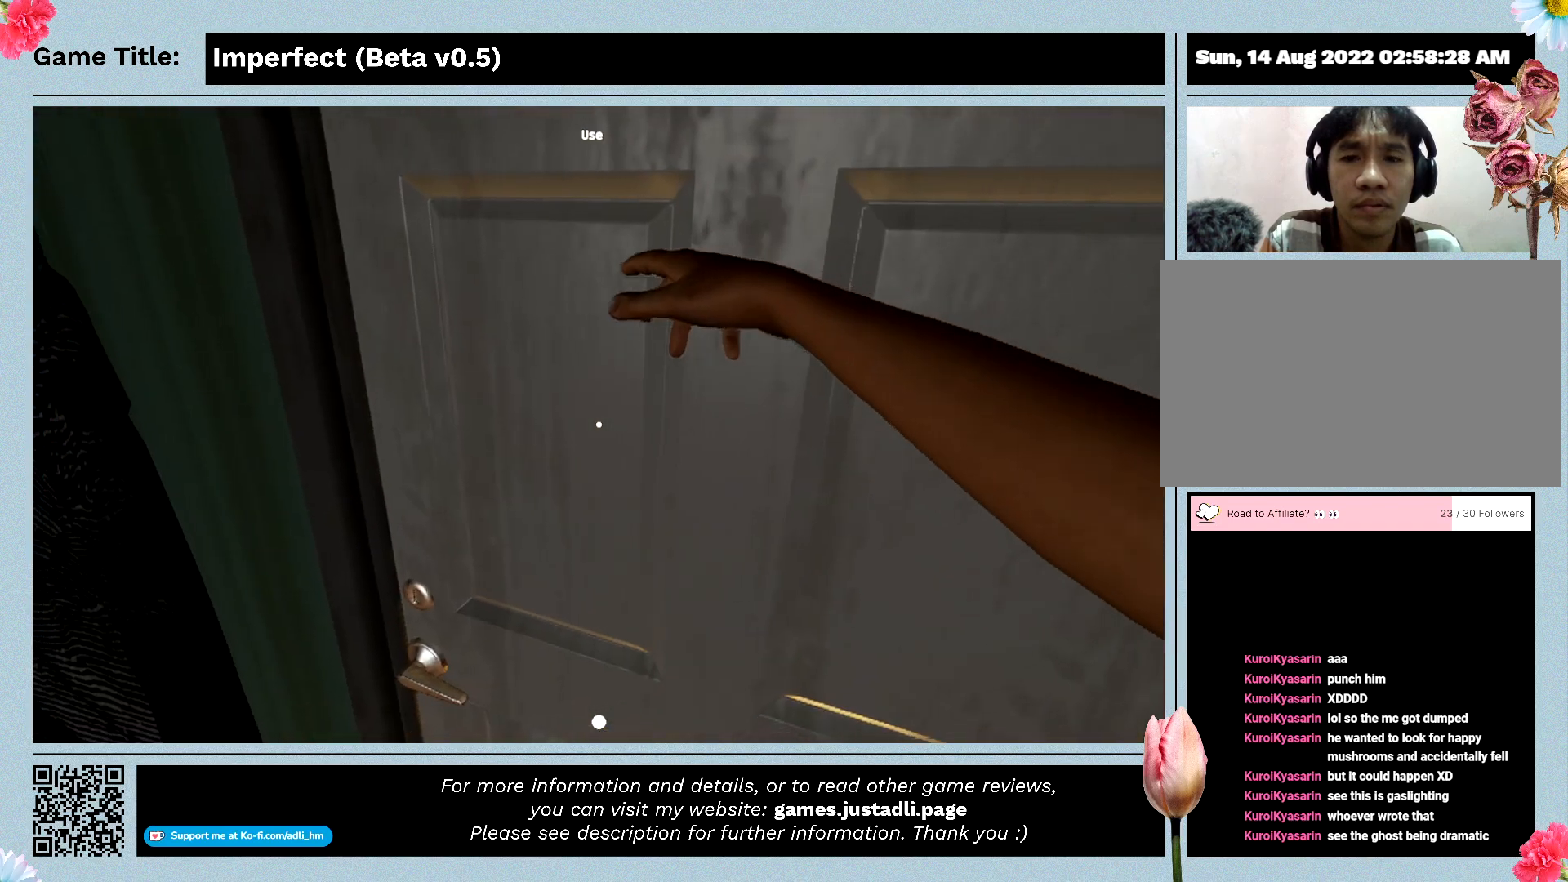
{"keys": ["a"], "mouse": [], "events": [[300, "a", "down"]]}
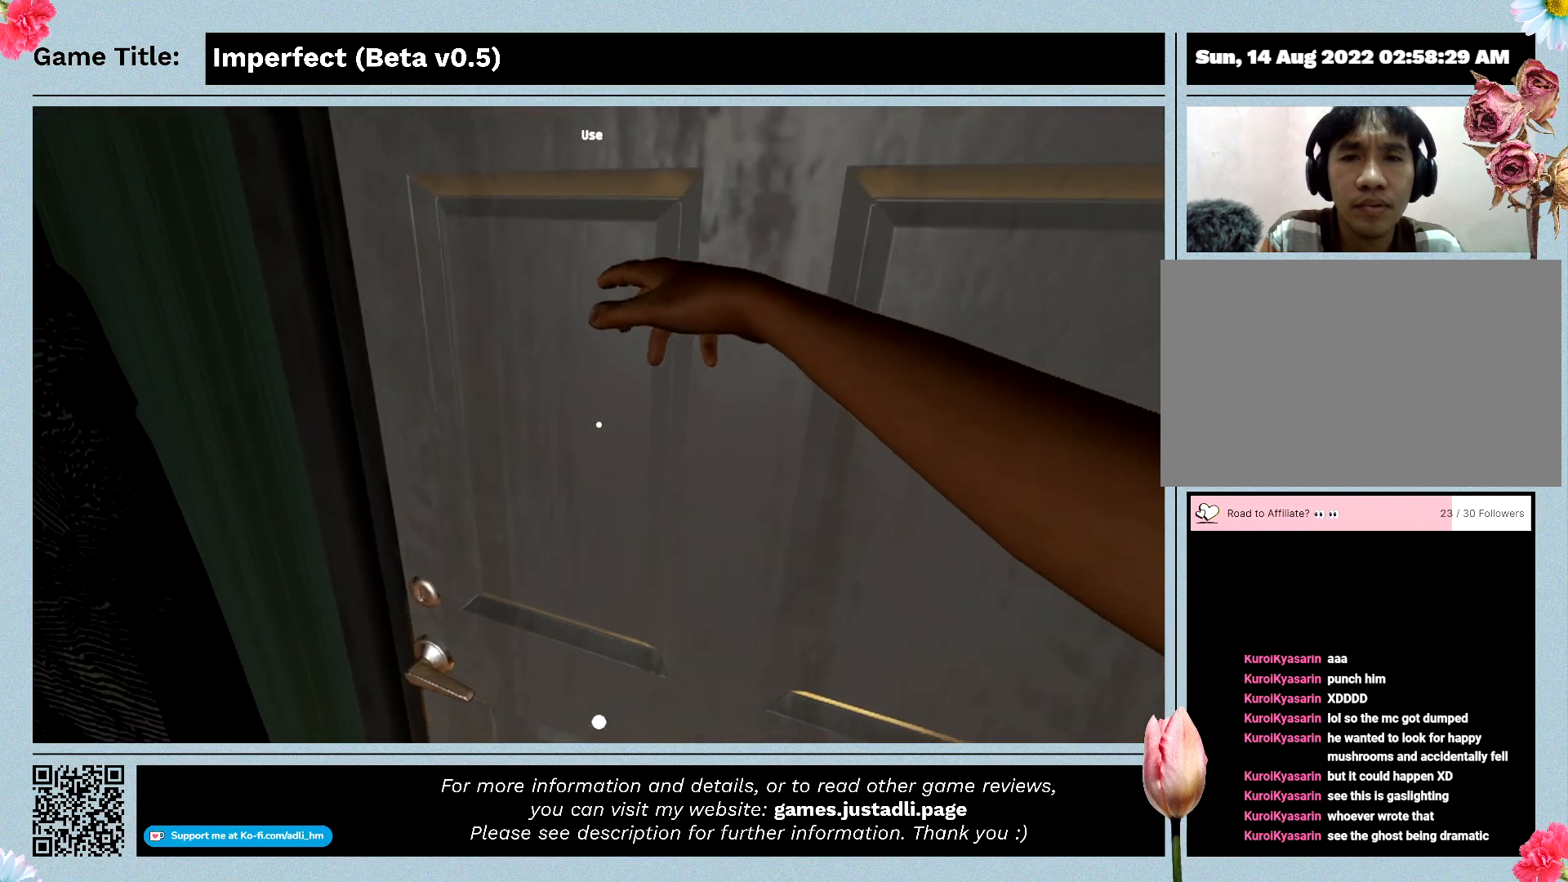
{"keys": ["a"], "mouse": [], "events": []}
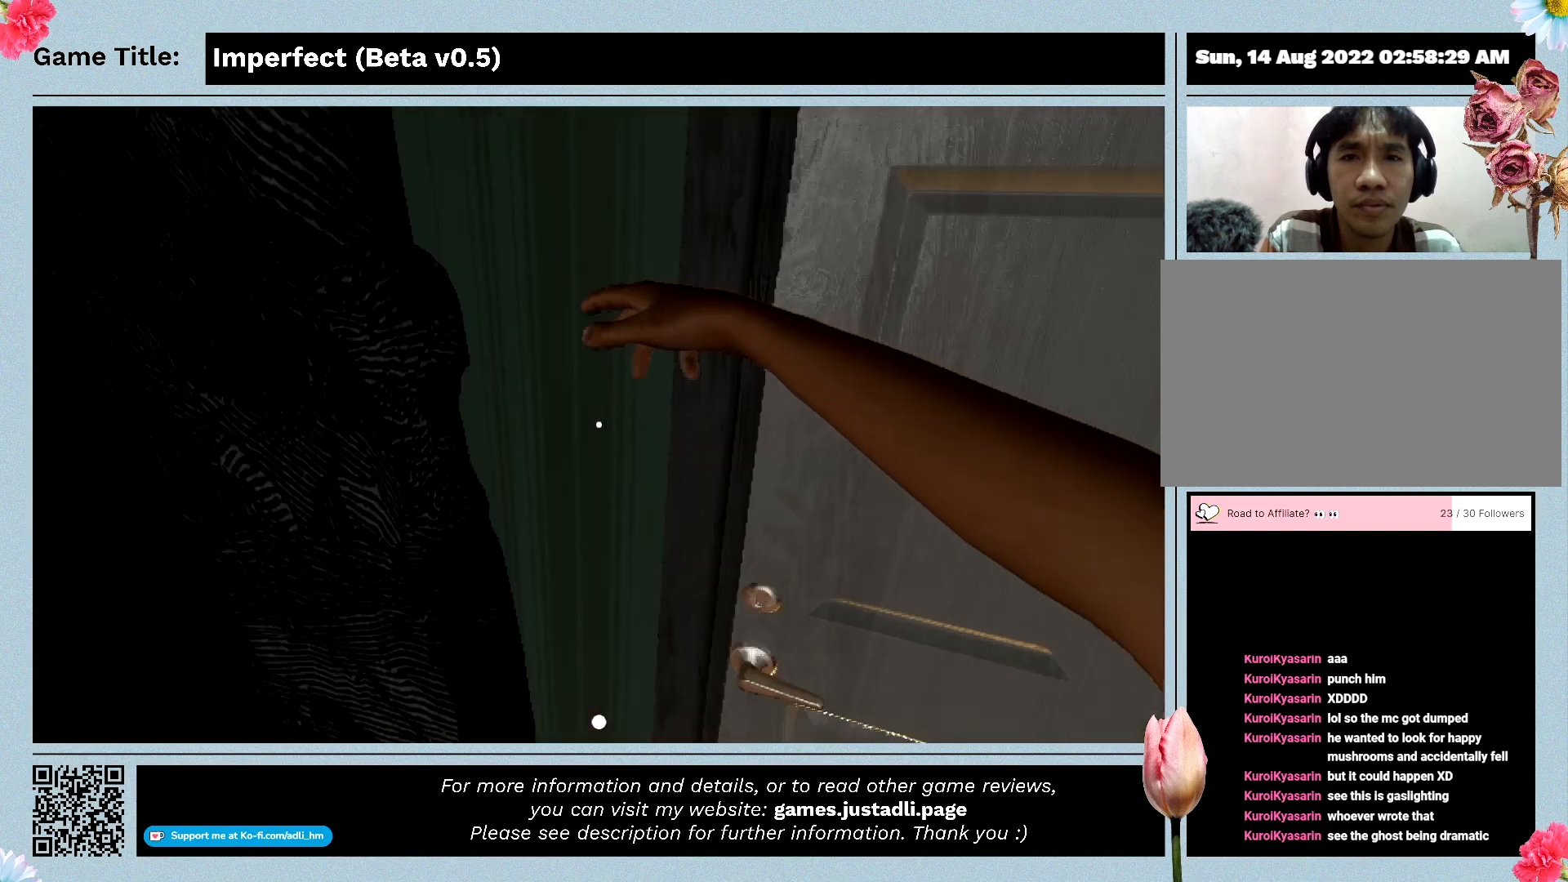
{"keys": [], "mouse": [], "events": [[233, "a", "up"]]}
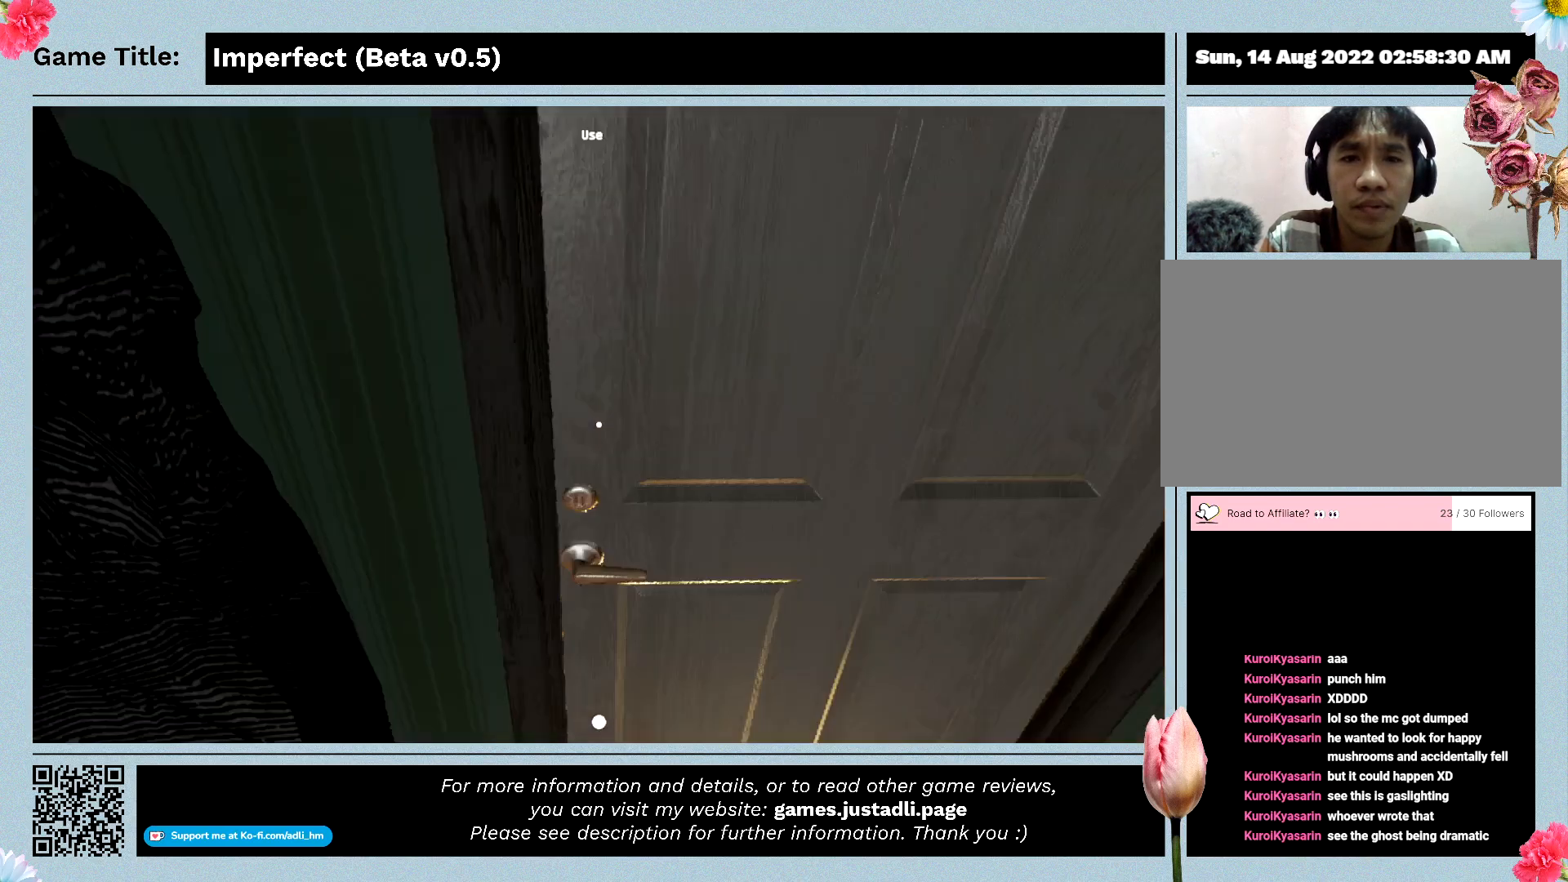
{"keys": [], "mouse": ["left"], "events": [[233, "mouse_left", "down"]]}